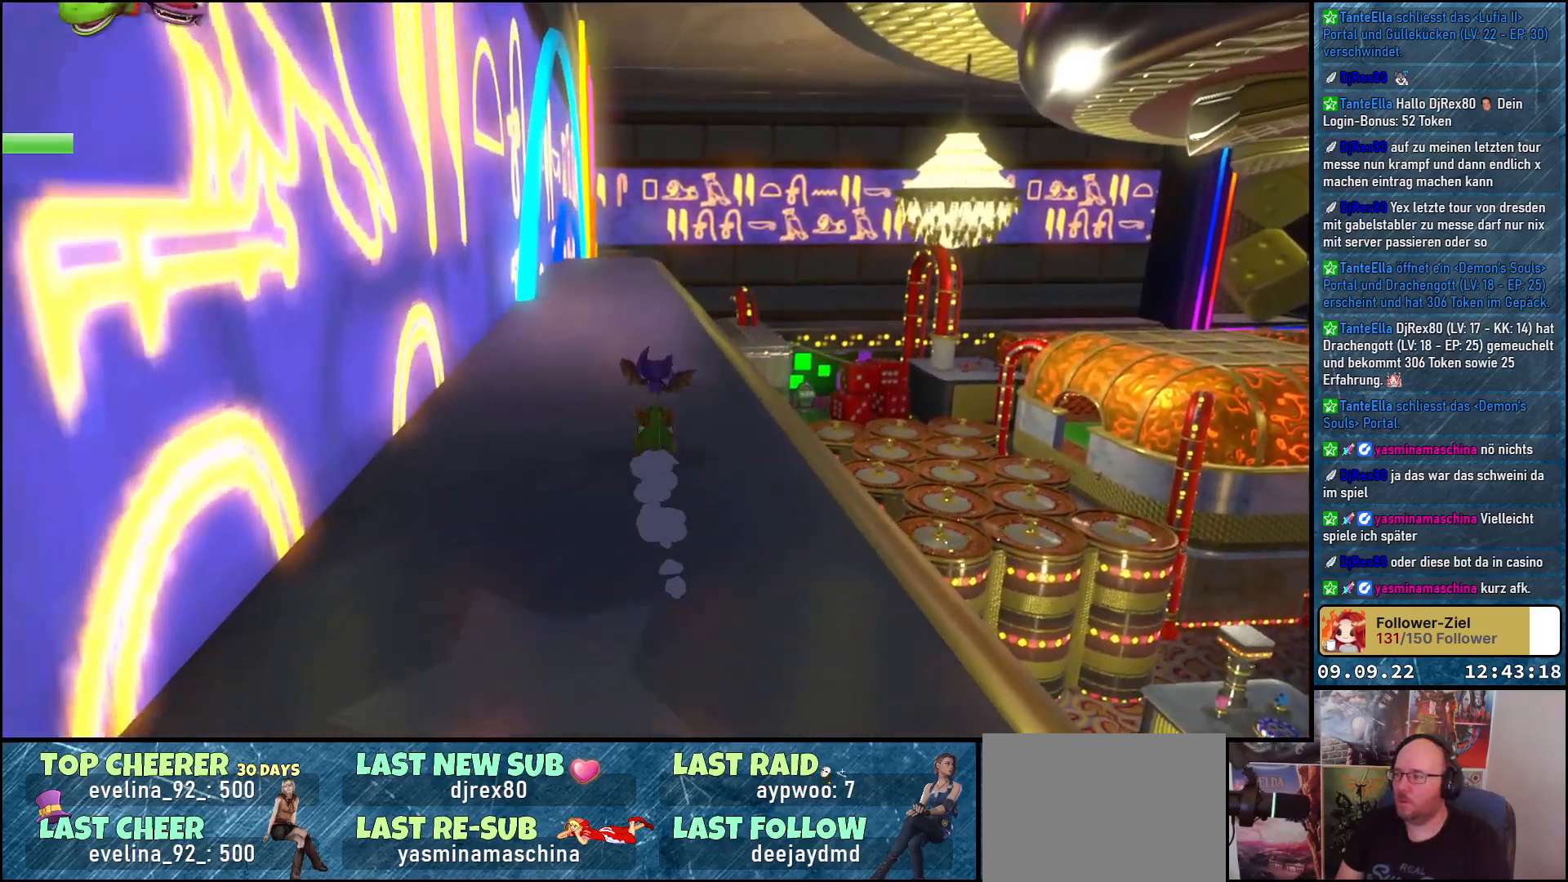
Gameplay with a controller (Xbox layout); each line is a JSON object with the inputs held at the frame after it. "events" lists button and stick changes between this image and that frame as [ms after this image, input, new state], when the widget could be followed in between.
{"buttons": ["R2"], "left_stick": "up", "right_stick": "down", "events": [[267, "right_stick", "down"]]}
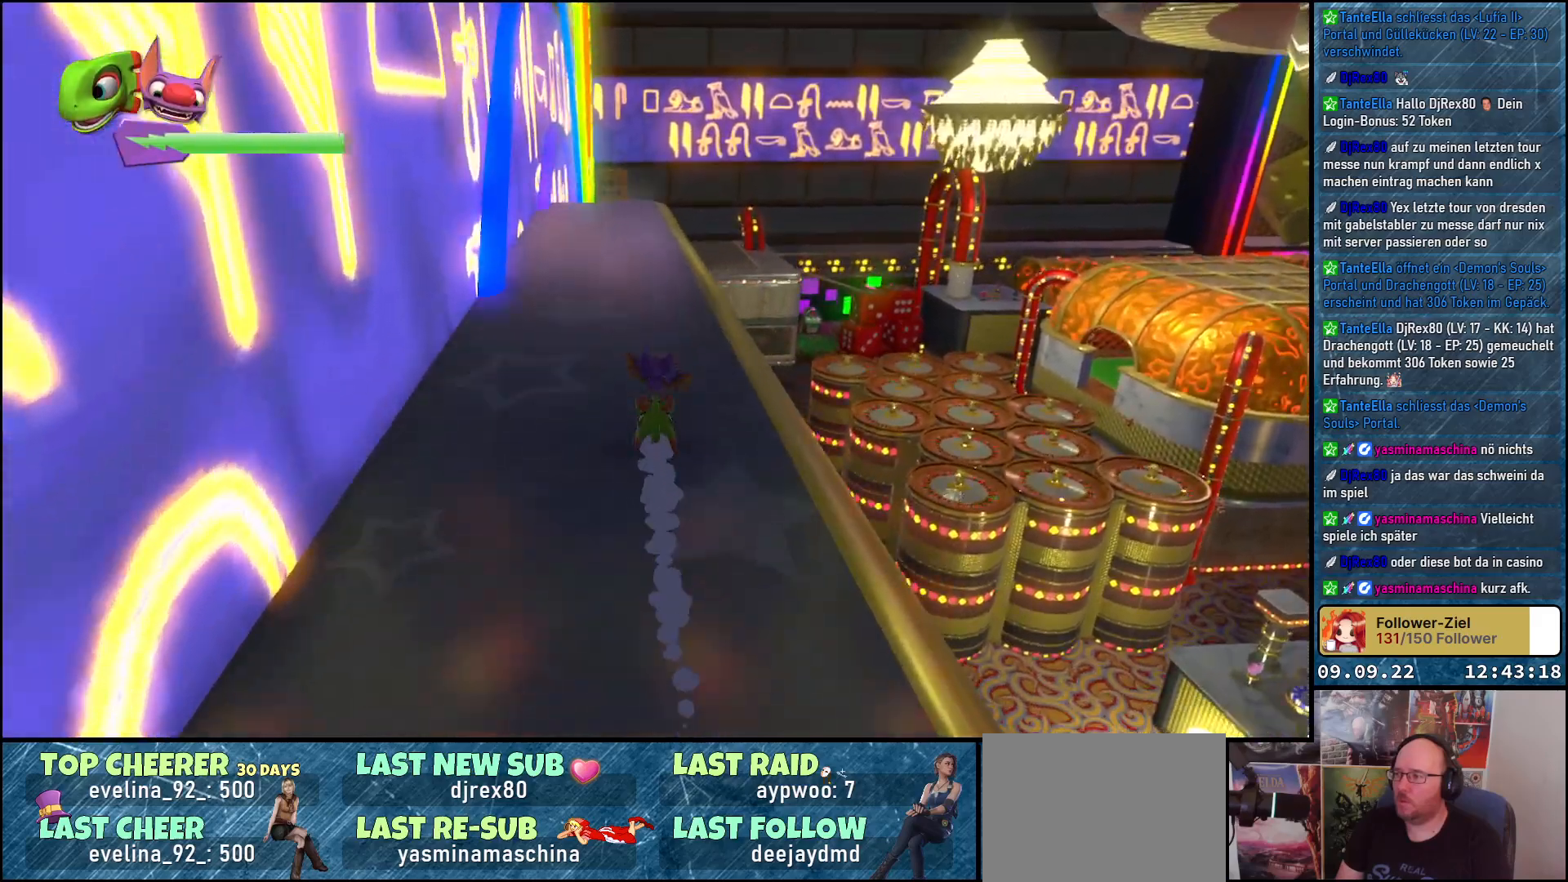
{"buttons": ["R2"], "left_stick": "up", "right_stick": "center", "events": [[33, "right_stick", "center"]]}
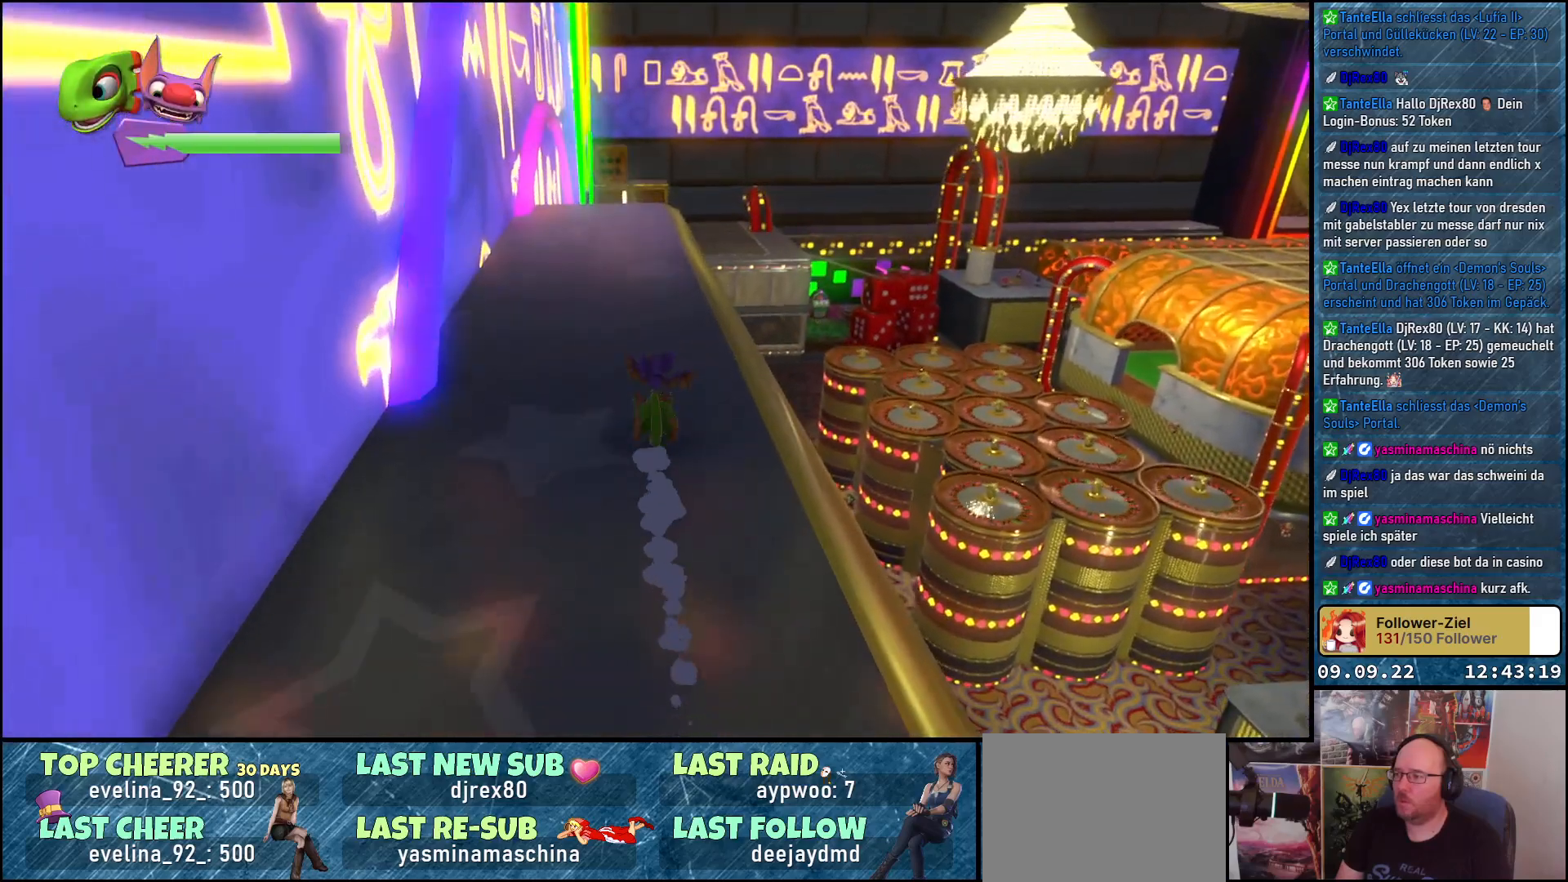
{"buttons": ["R2"], "left_stick": "up", "right_stick": "center", "events": []}
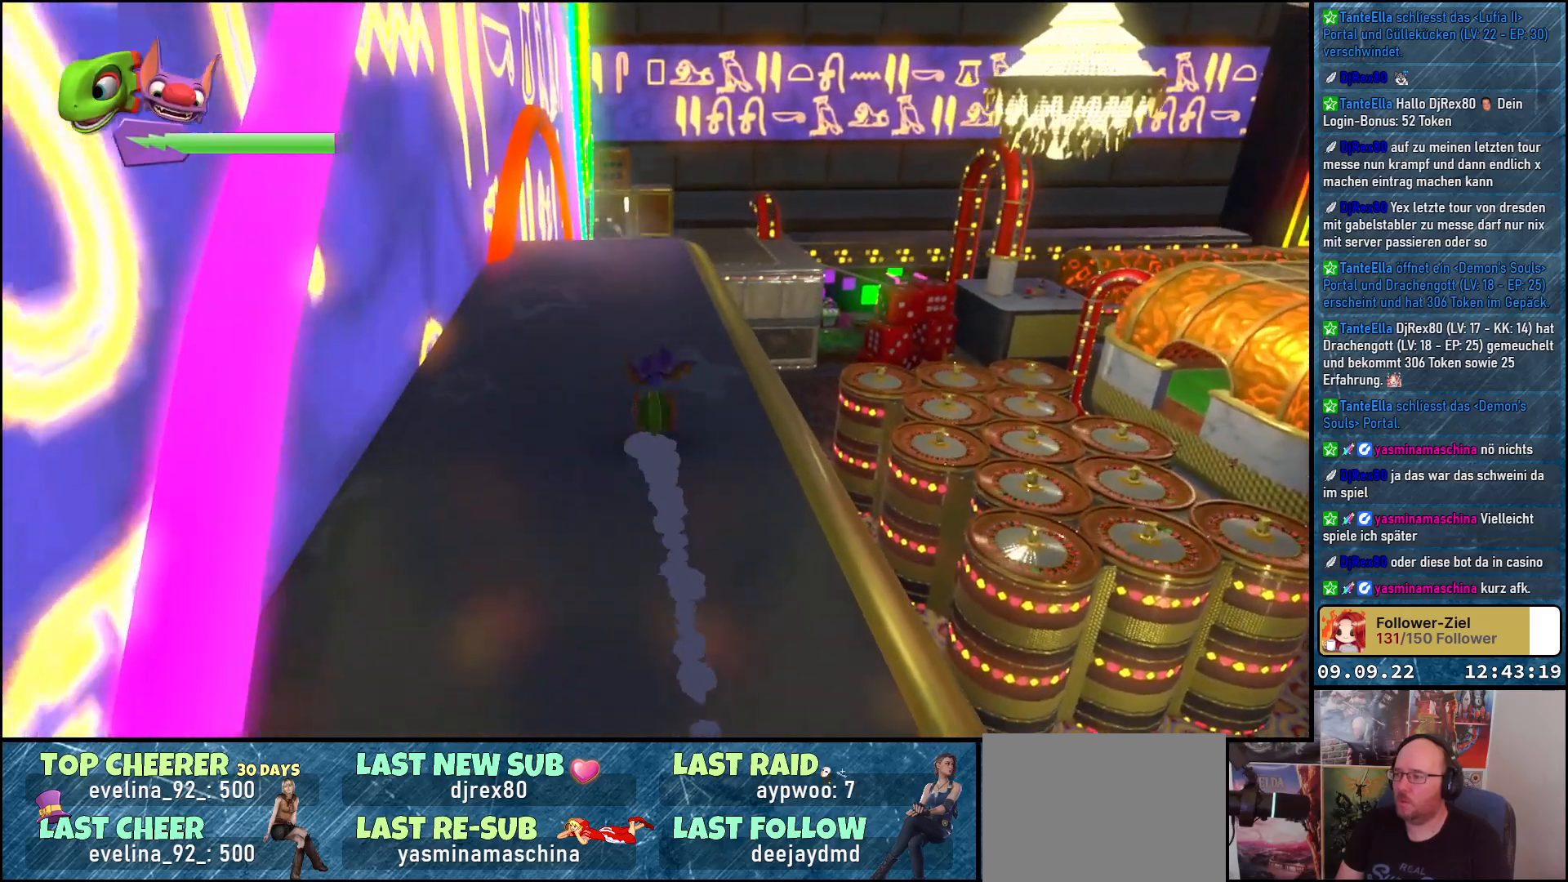
{"buttons": ["R2"], "left_stick": "up", "right_stick": "center", "events": []}
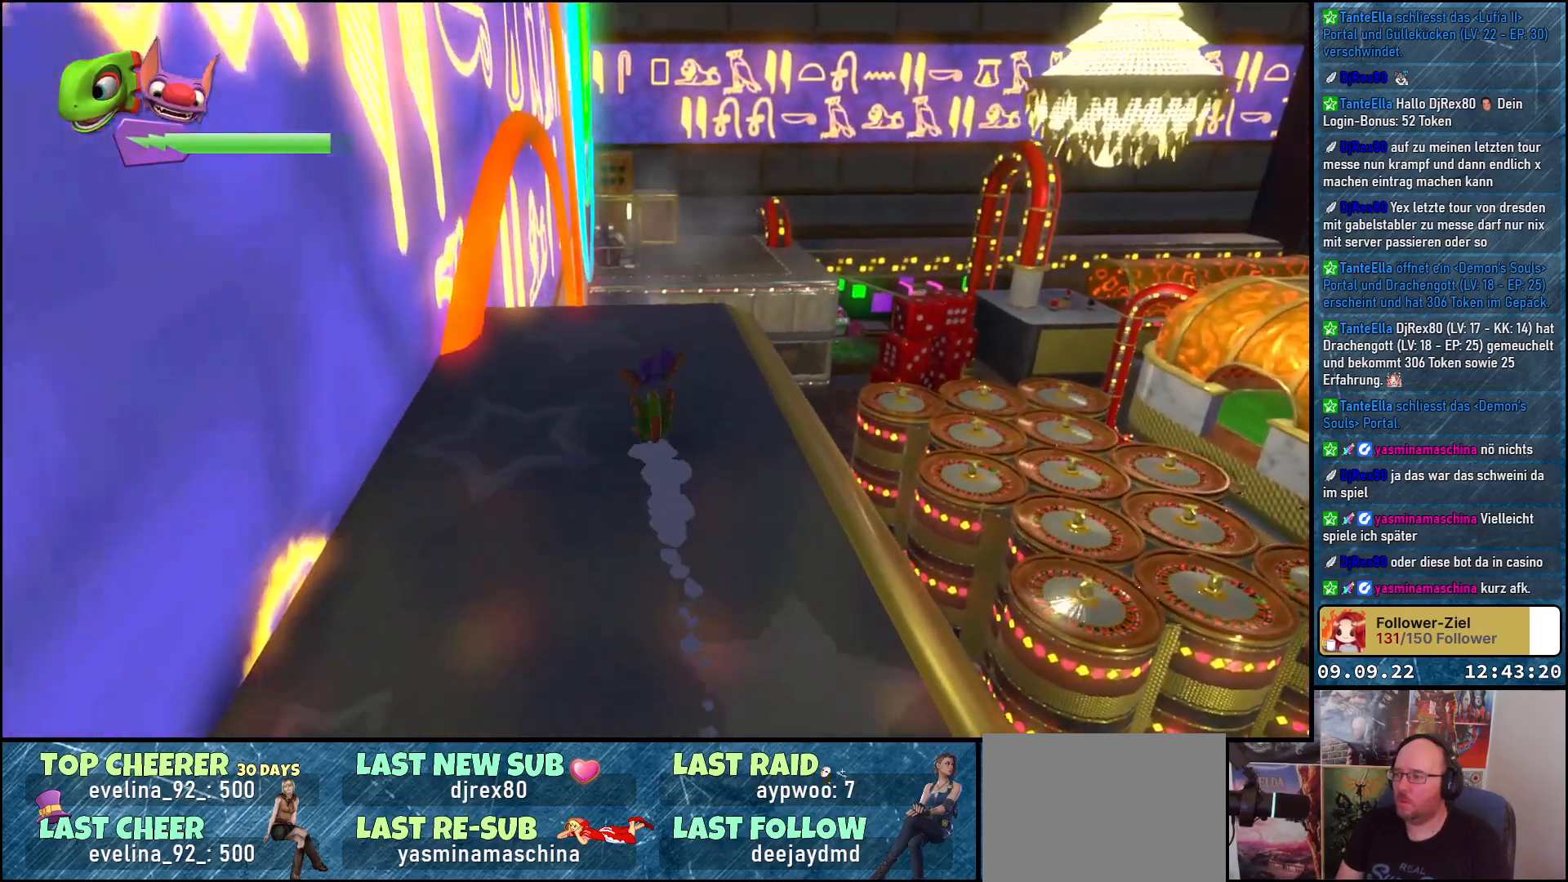
{"buttons": ["A", "R2"], "left_stick": "up", "right_stick": "center", "events": [[267, "A", "down"]]}
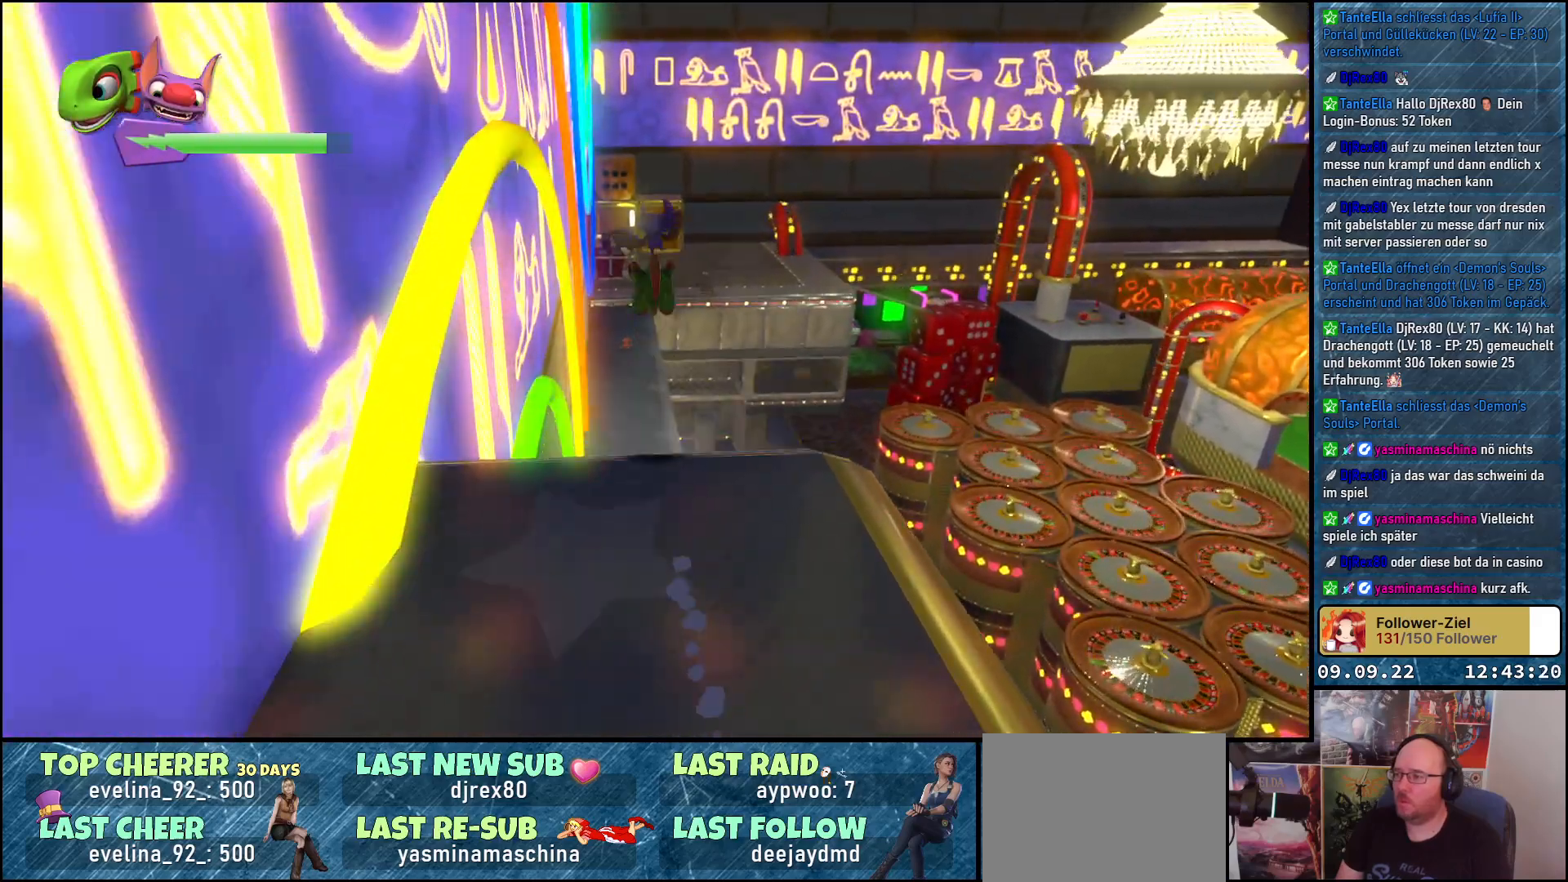
{"buttons": ["R2"], "left_stick": "up", "right_stick": "center", "events": [[183, "A", "up"]]}
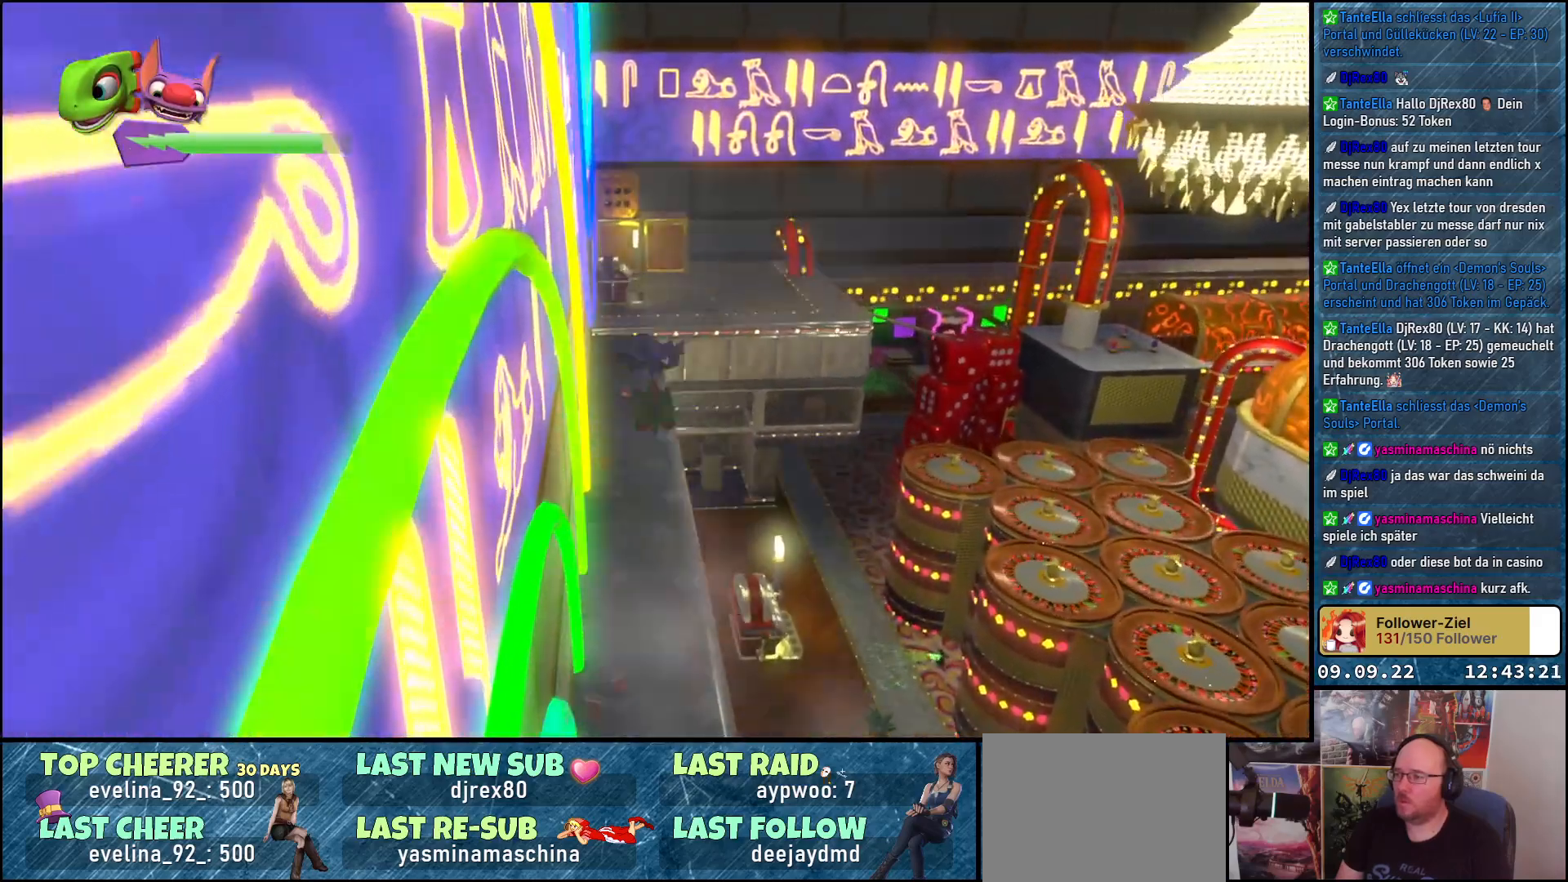
{"buttons": ["R2"], "left_stick": "up", "right_stick": "center", "events": []}
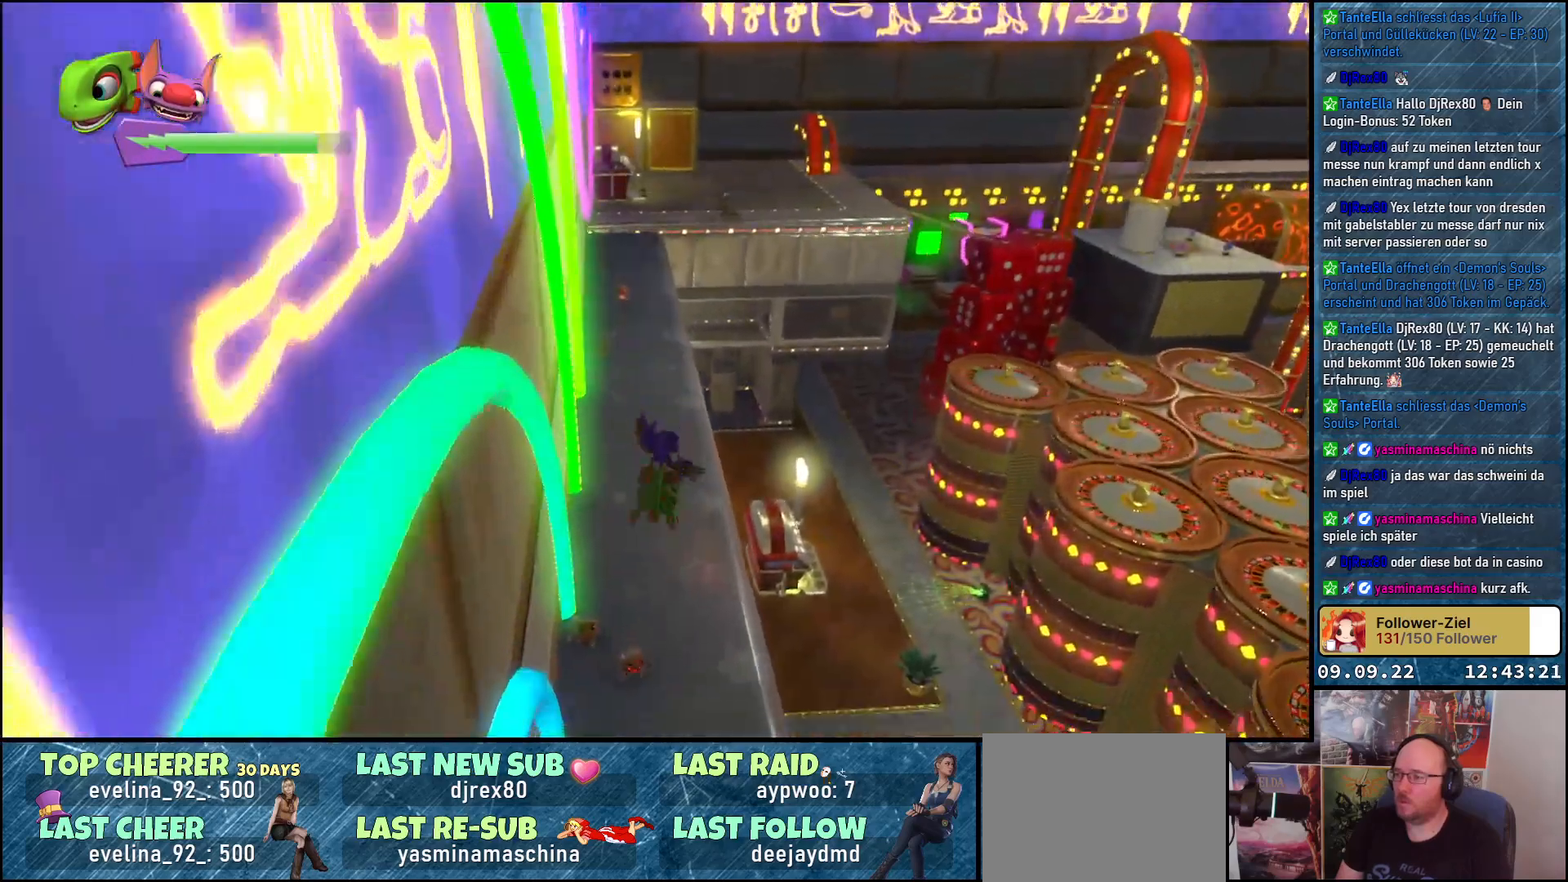
{"buttons": ["R2"], "left_stick": "up", "right_stick": "center", "events": []}
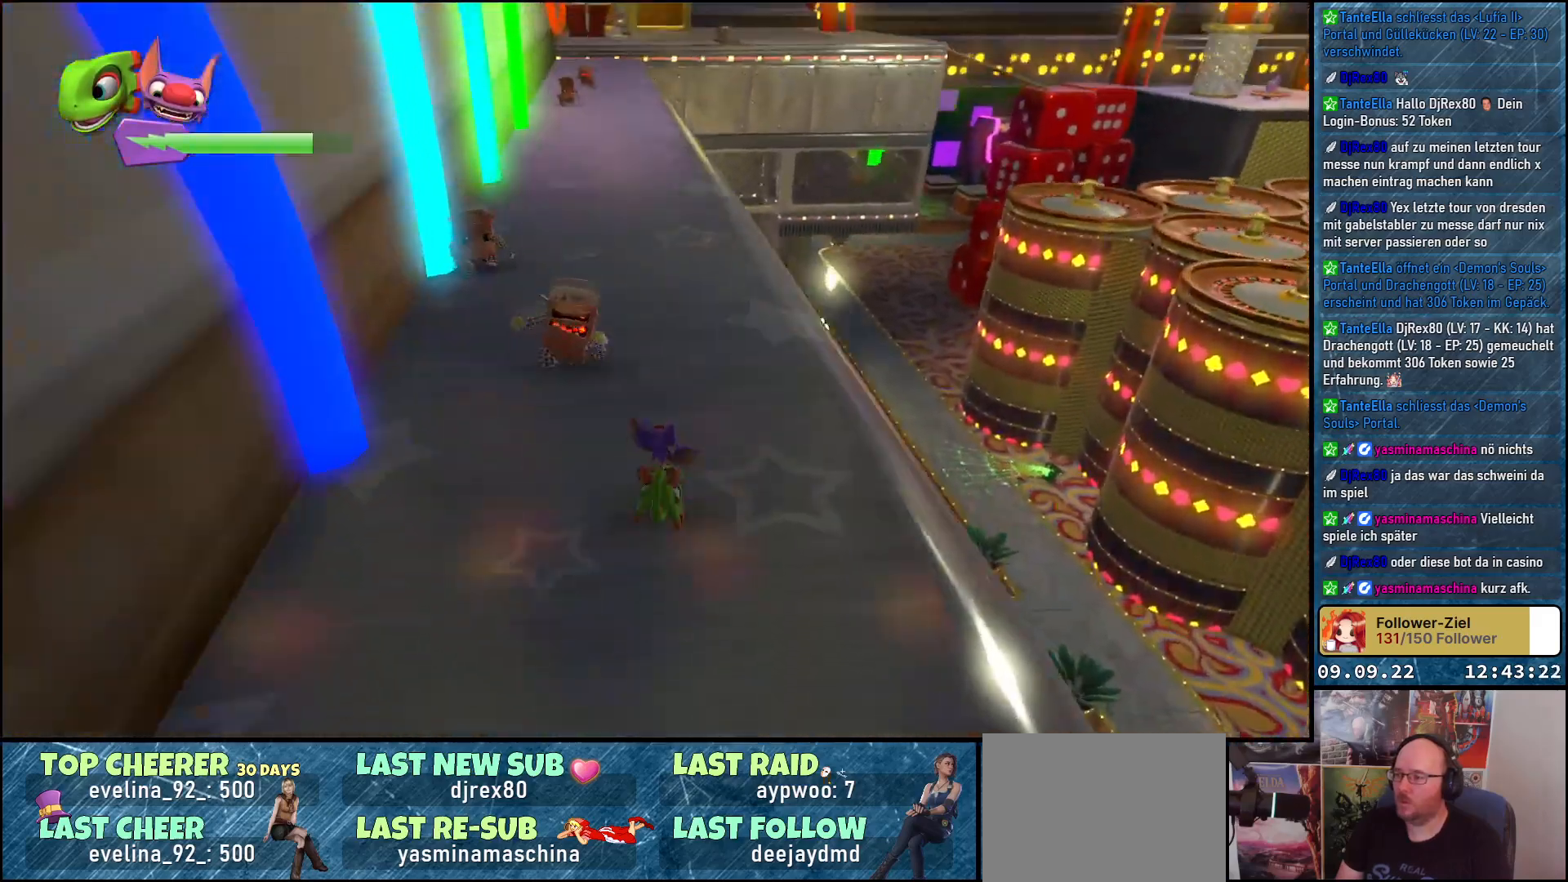
{"buttons": ["R2"], "left_stick": "up", "right_stick": "center", "events": []}
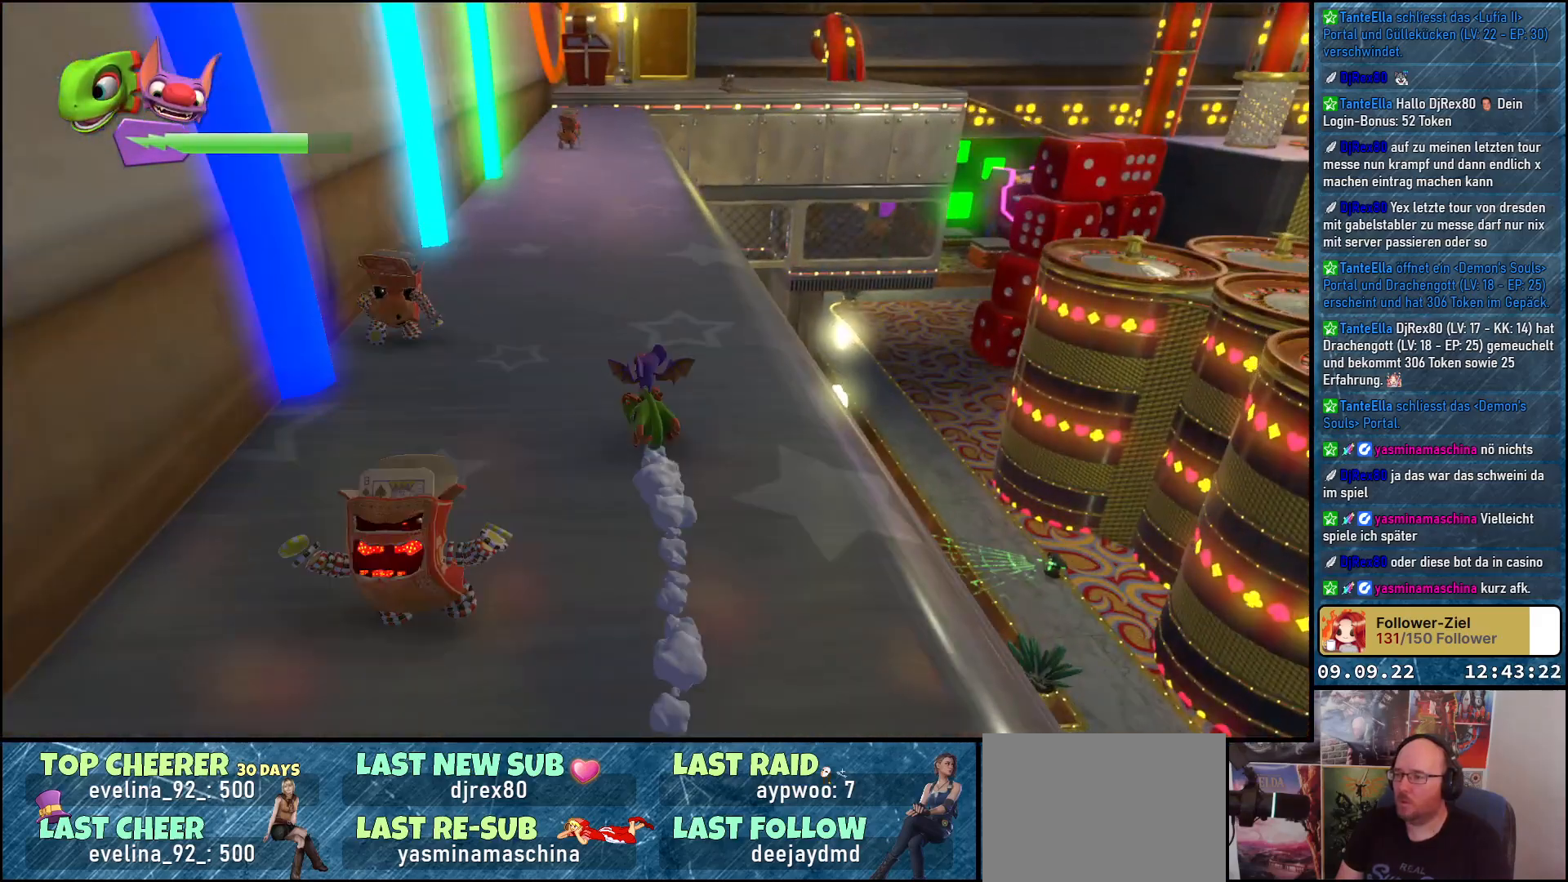
{"buttons": ["R2"], "left_stick": "up", "right_stick": "center", "events": [[267, "right_stick", "up"], [433, "right_stick", "center"]]}
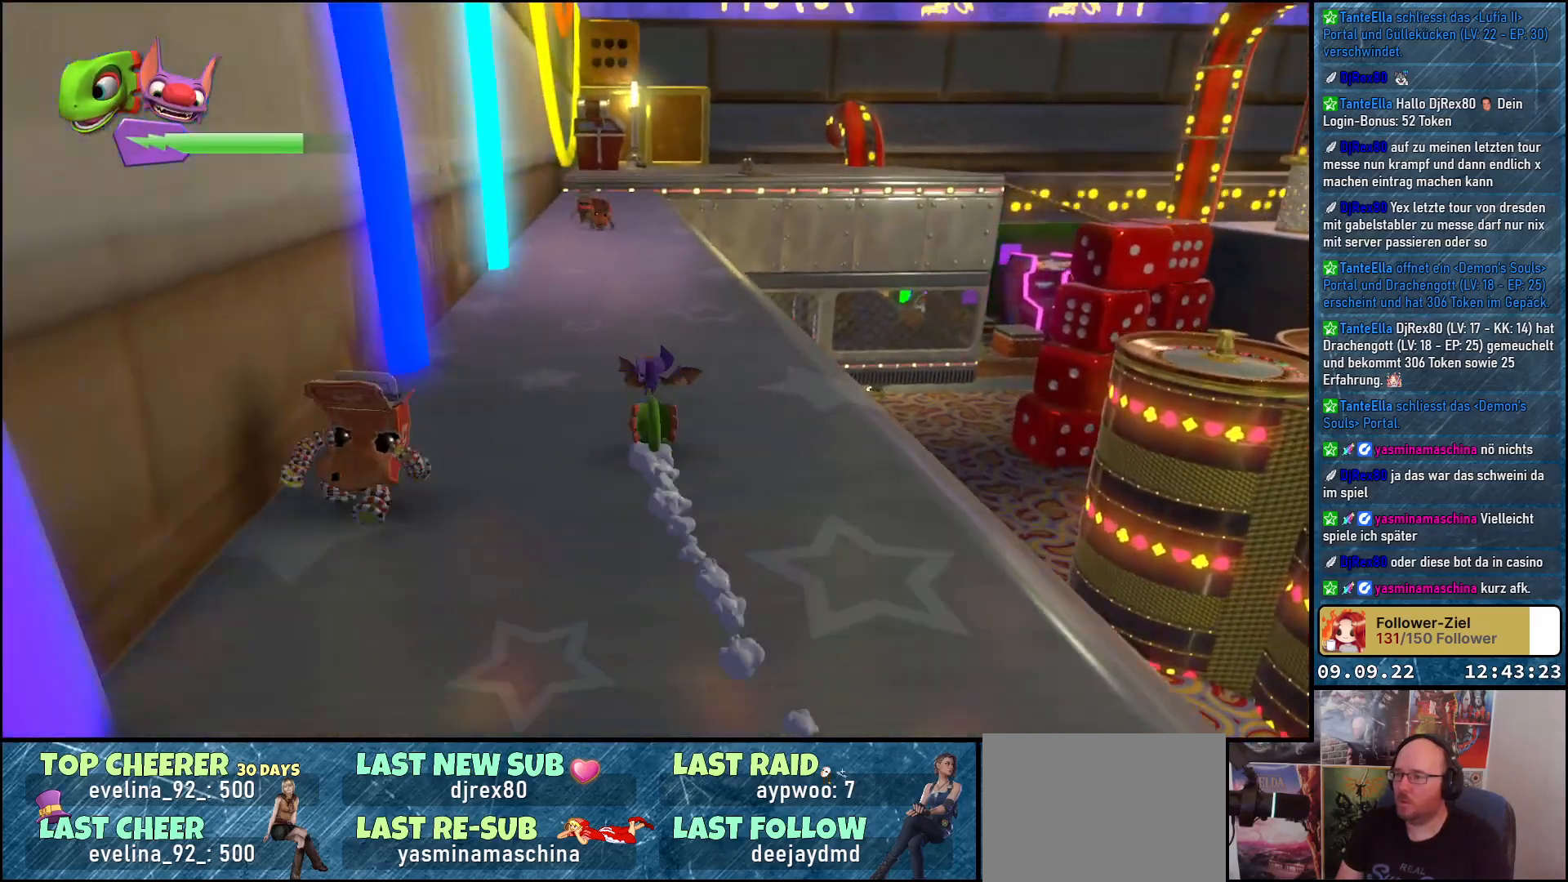
{"buttons": ["R2"], "left_stick": "up", "right_stick": "center", "events": []}
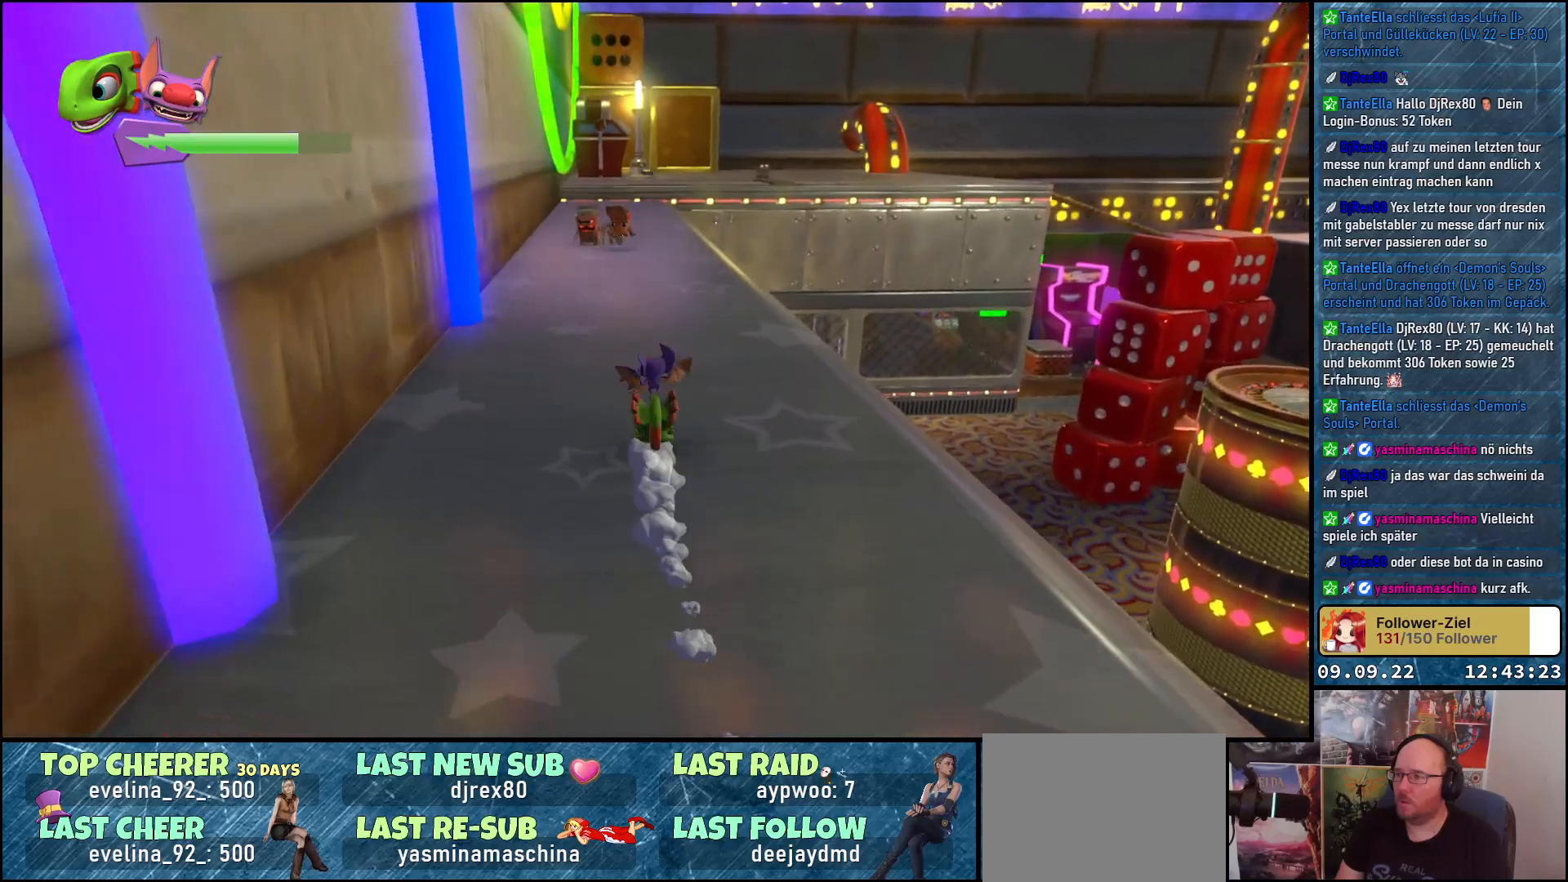
{"buttons": ["R2"], "left_stick": "up", "right_stick": "center", "events": []}
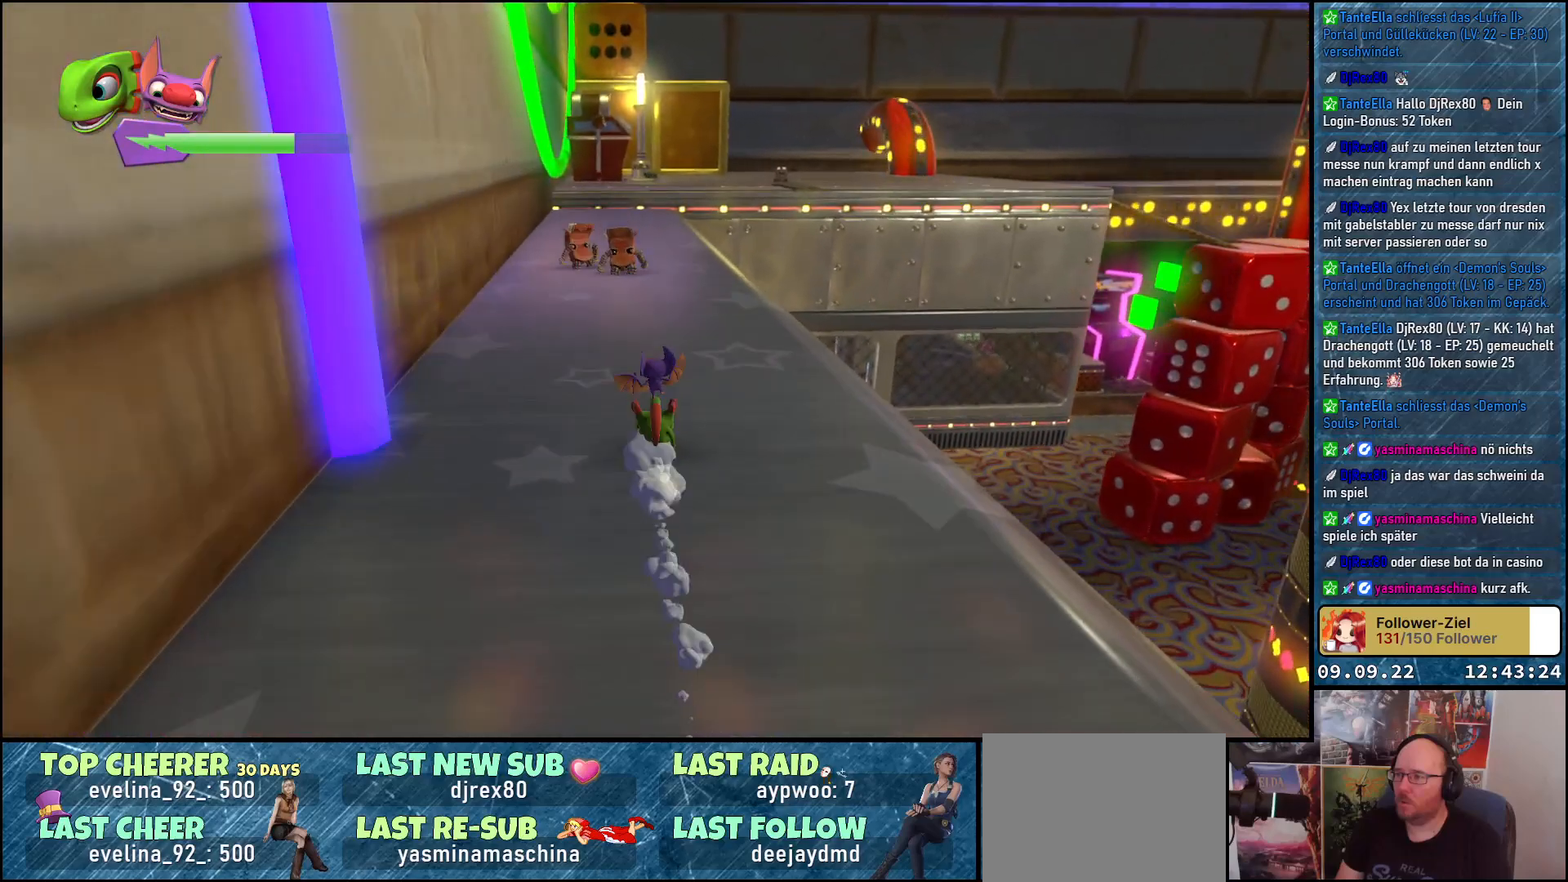
{"buttons": ["R2"], "left_stick": "up", "right_stick": "center", "events": []}
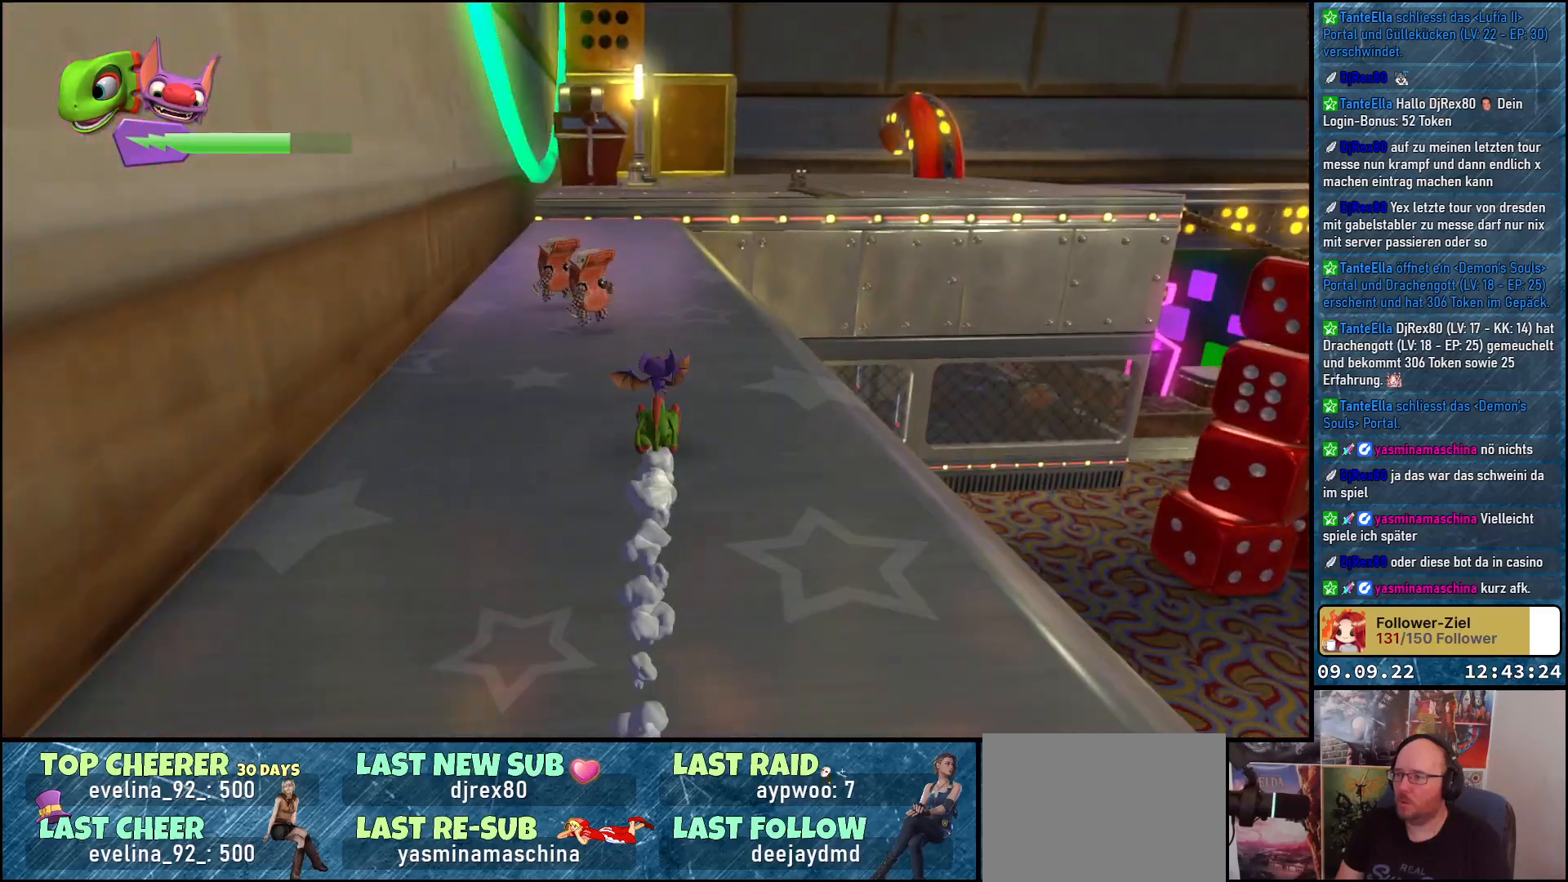
{"buttons": ["R2"], "left_stick": "up", "right_stick": "center", "events": [[67, "A", "down"], [283, "A", "up"]]}
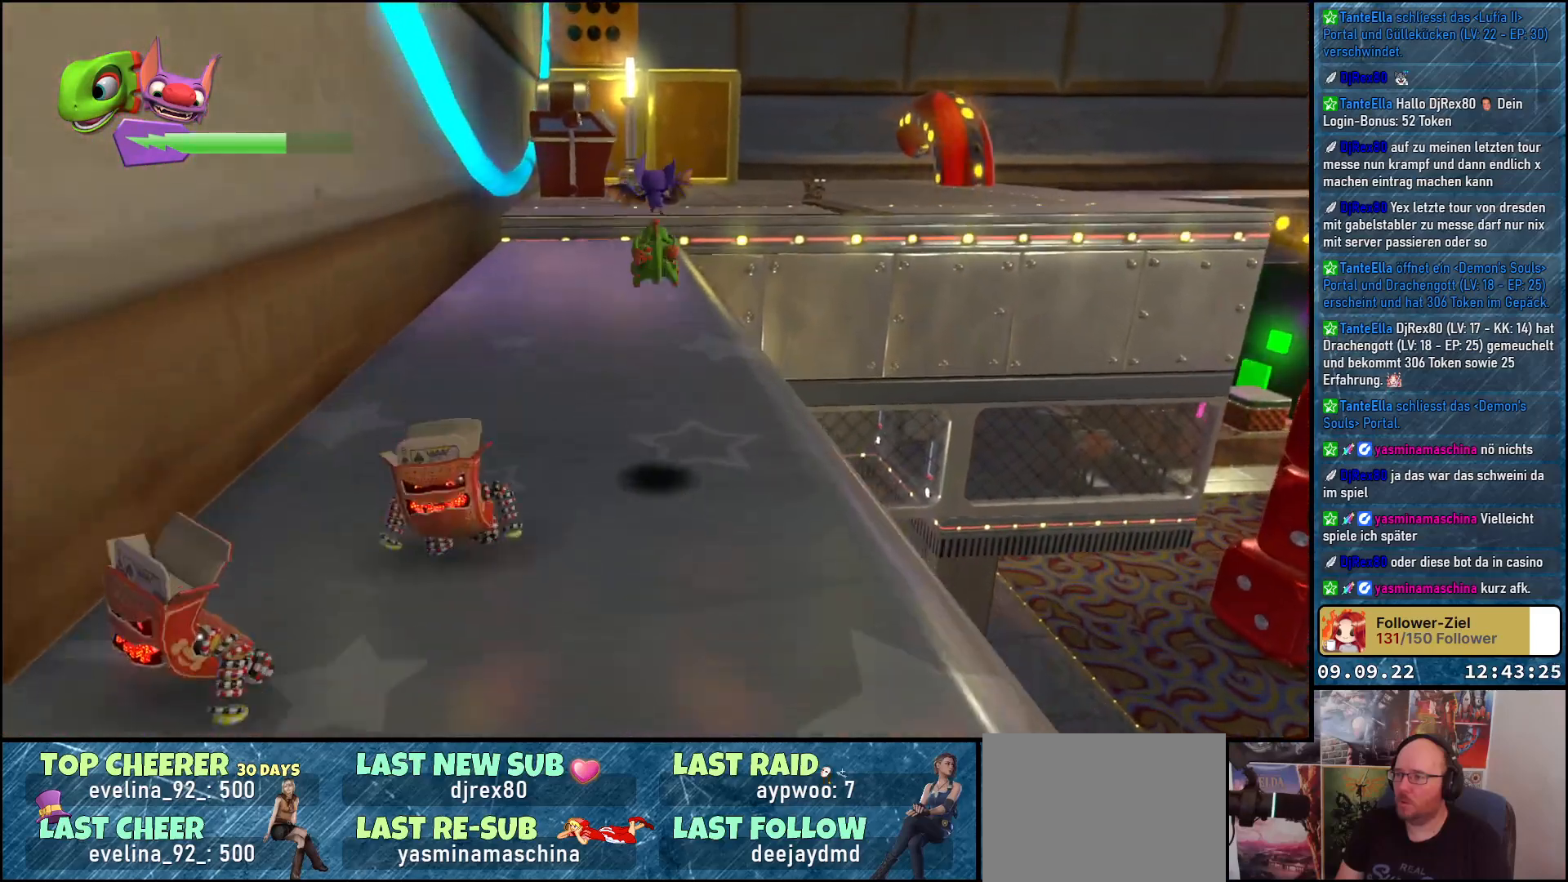
{"buttons": ["R2"], "left_stick": "up", "right_stick": "center", "events": [[367, "A", "down"], [467, "A", "up"]]}
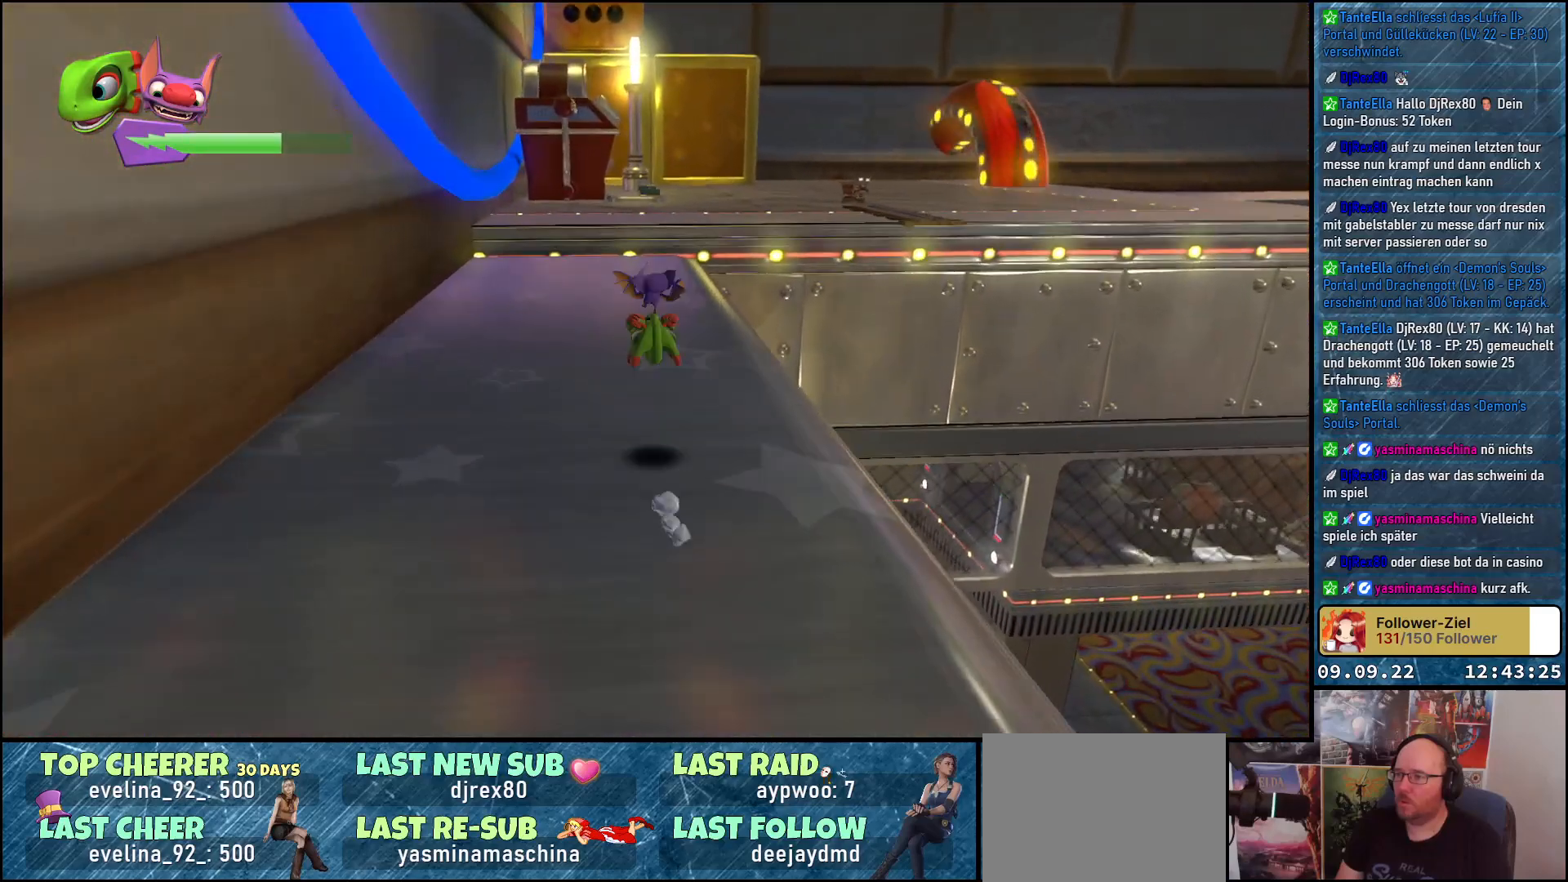
{"buttons": ["R2"], "left_stick": "up", "right_stick": "center", "events": []}
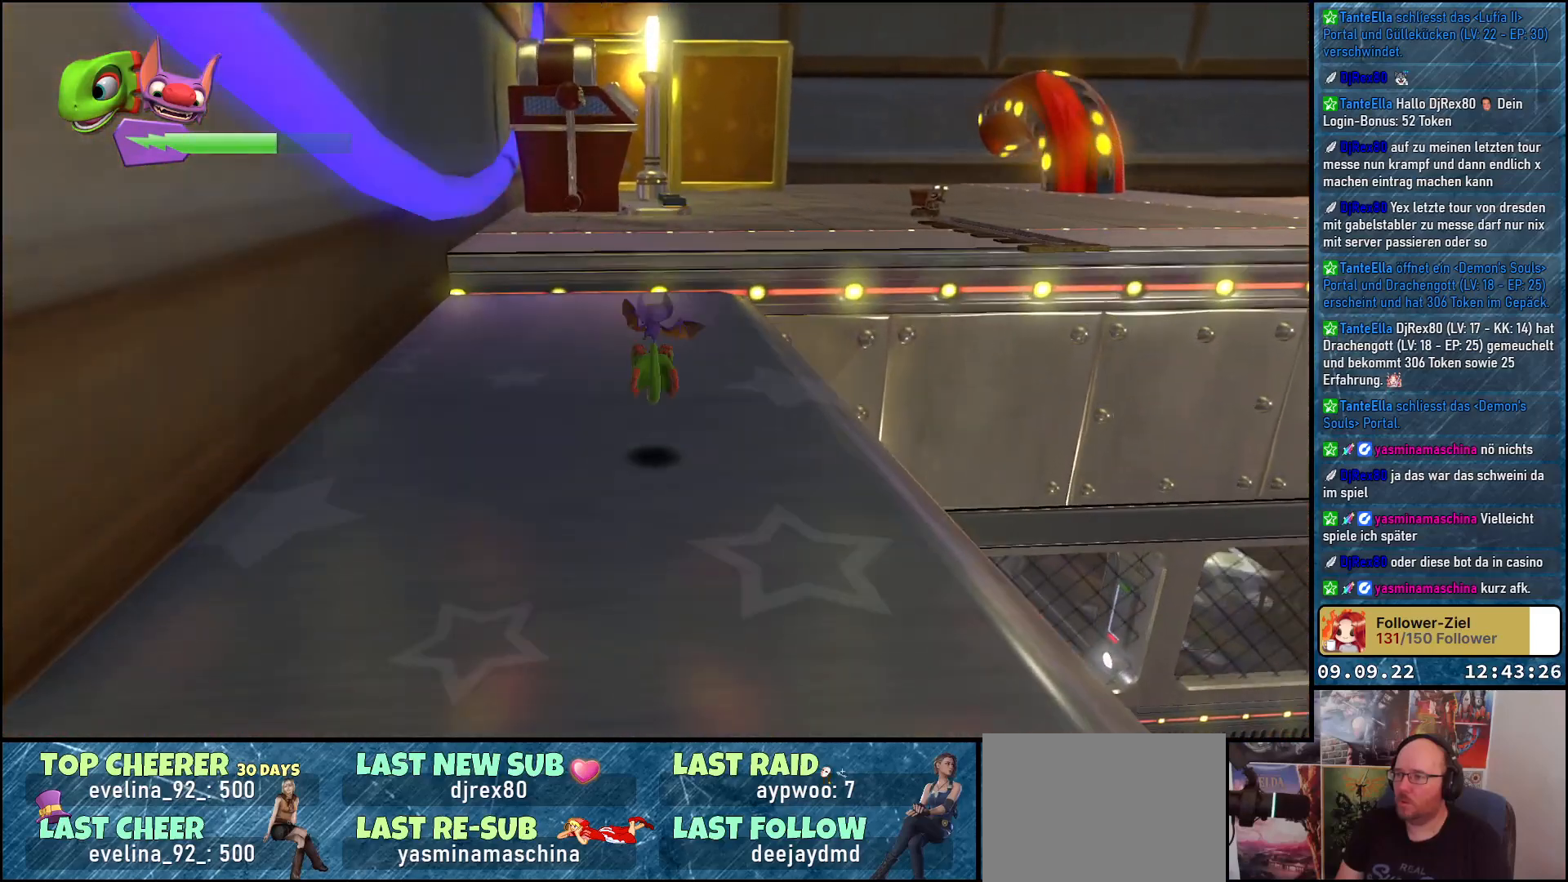
{"buttons": ["A", "R2"], "left_stick": "up", "right_stick": "center", "events": [[167, "A", "down"], [267, "A", "up"], [467, "A", "down"]]}
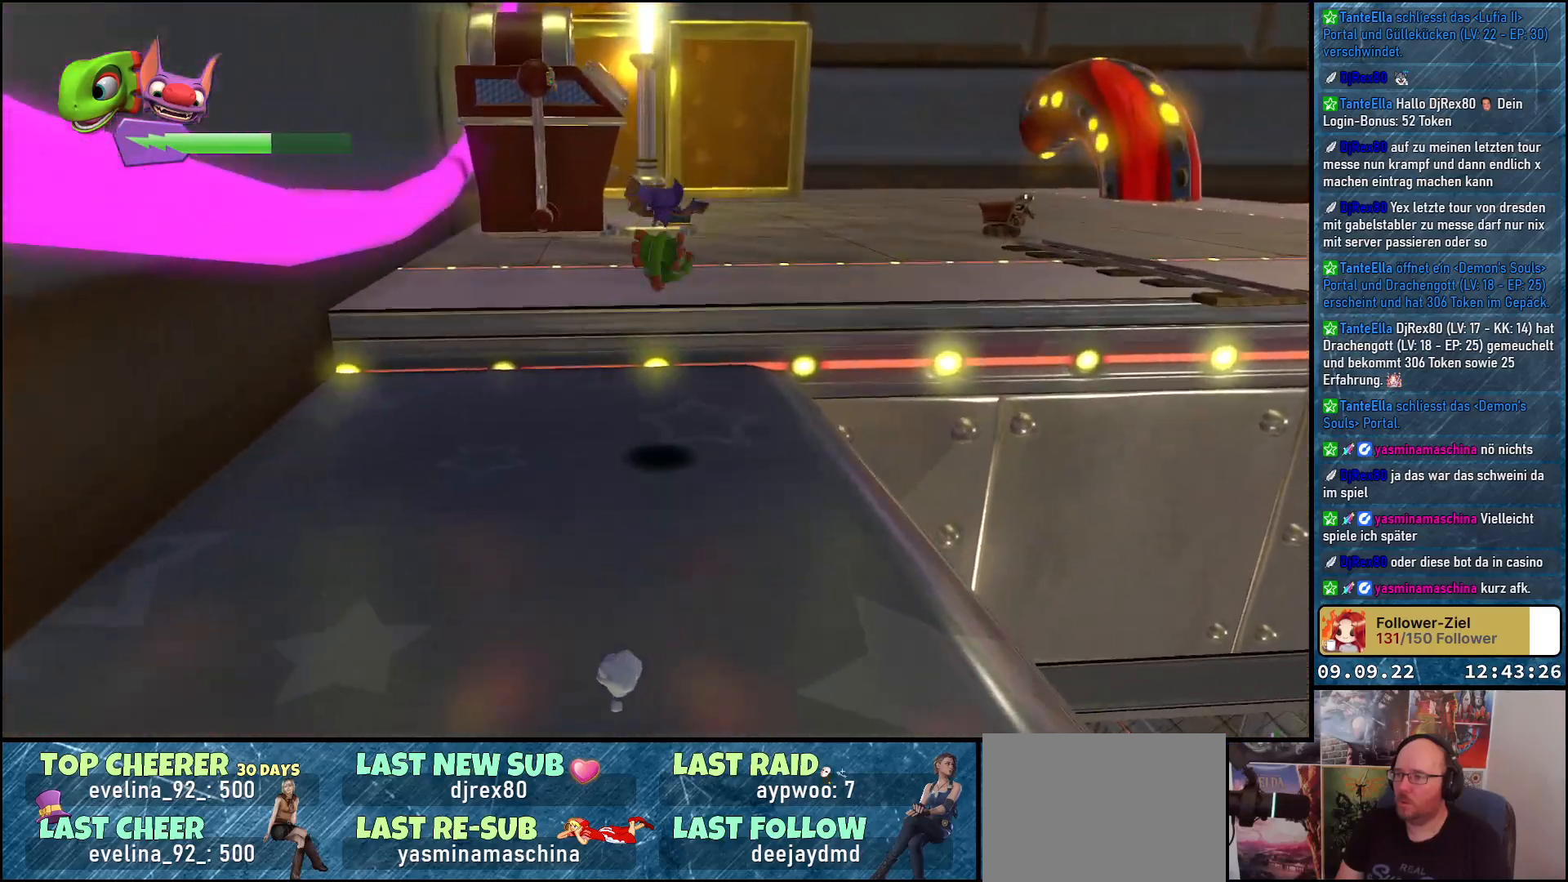
{"buttons": [], "left_stick": "up-right", "right_stick": "left", "events": [[17, "left_stick", "up-right"], [167, "A", "up"], [300, "R2", "up"], [367, "right_stick", "left"]]}
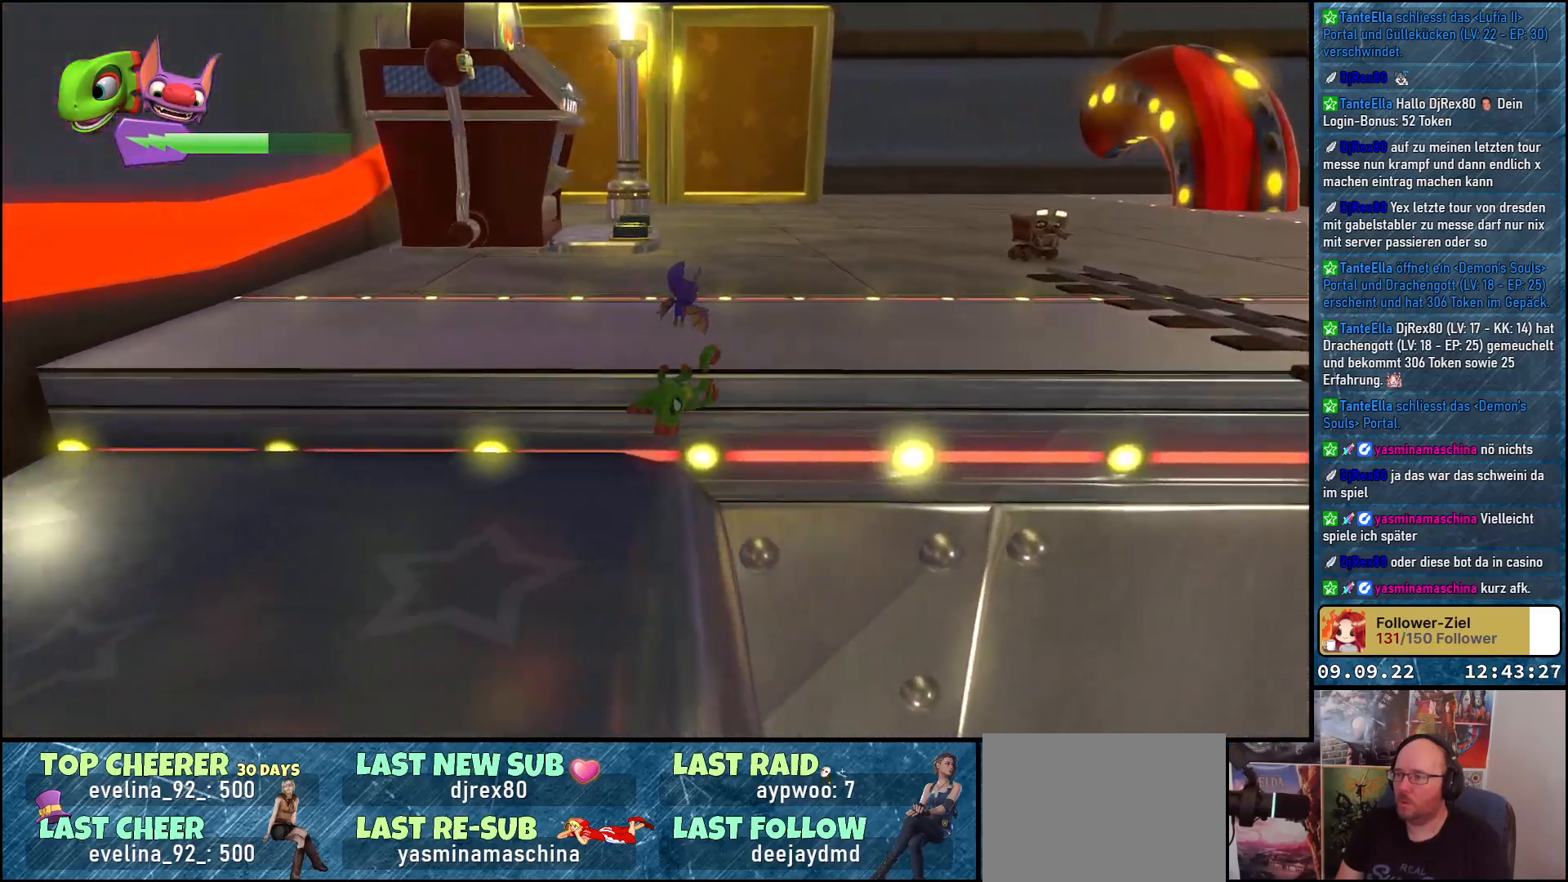
{"buttons": ["A"], "left_stick": "left", "right_stick": "center", "events": [[100, "left_stick", "up-left"], [100, "right_stick", "center"], [167, "A", "down"], [367, "left_stick", "left"], [417, "A", "up"], [467, "A", "down"]]}
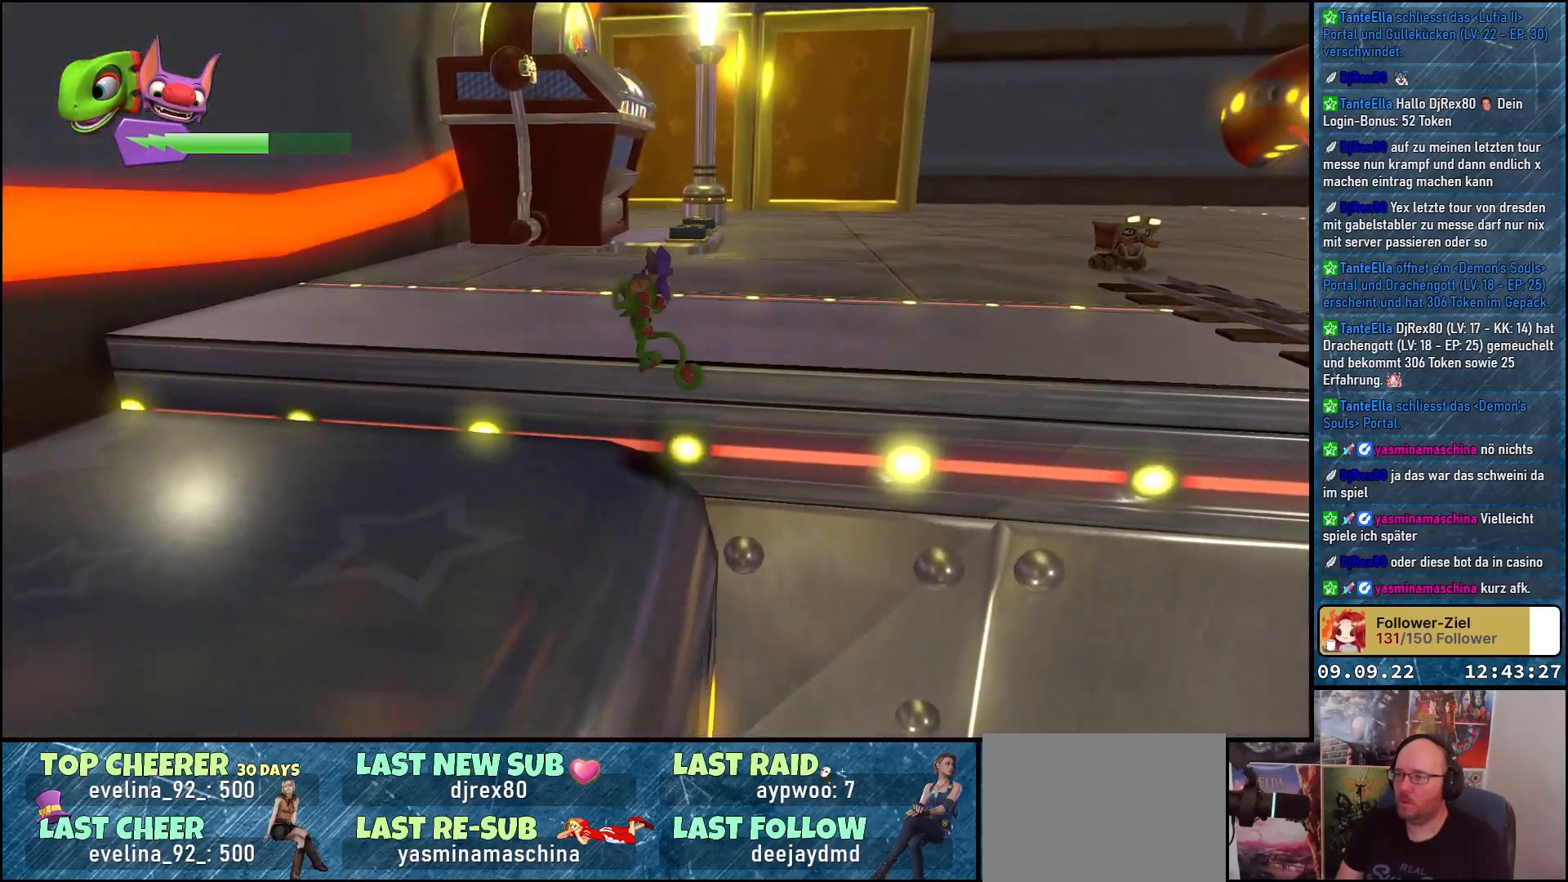
{"buttons": [], "left_stick": "up-right", "right_stick": "up-left", "events": [[50, "A", "up"], [50, "left_stick", "up-left"], [150, "left_stick", "up"], [250, "left_stick", "up-right"], [317, "right_stick", "up-left"]]}
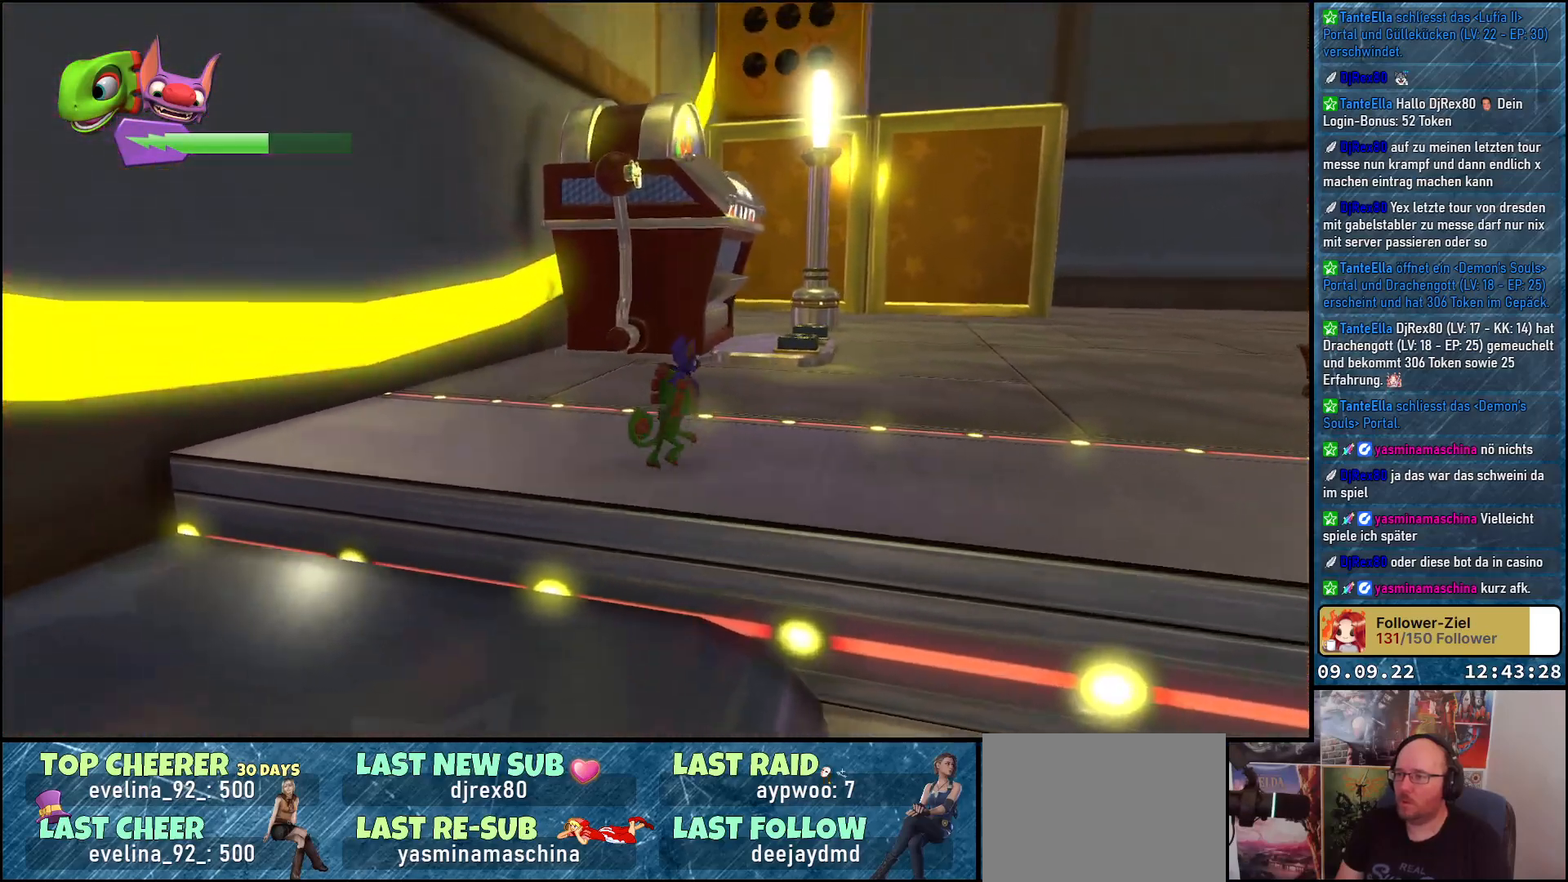
{"buttons": [], "left_stick": "right", "right_stick": "up-left", "events": [[67, "left_stick", "right"]]}
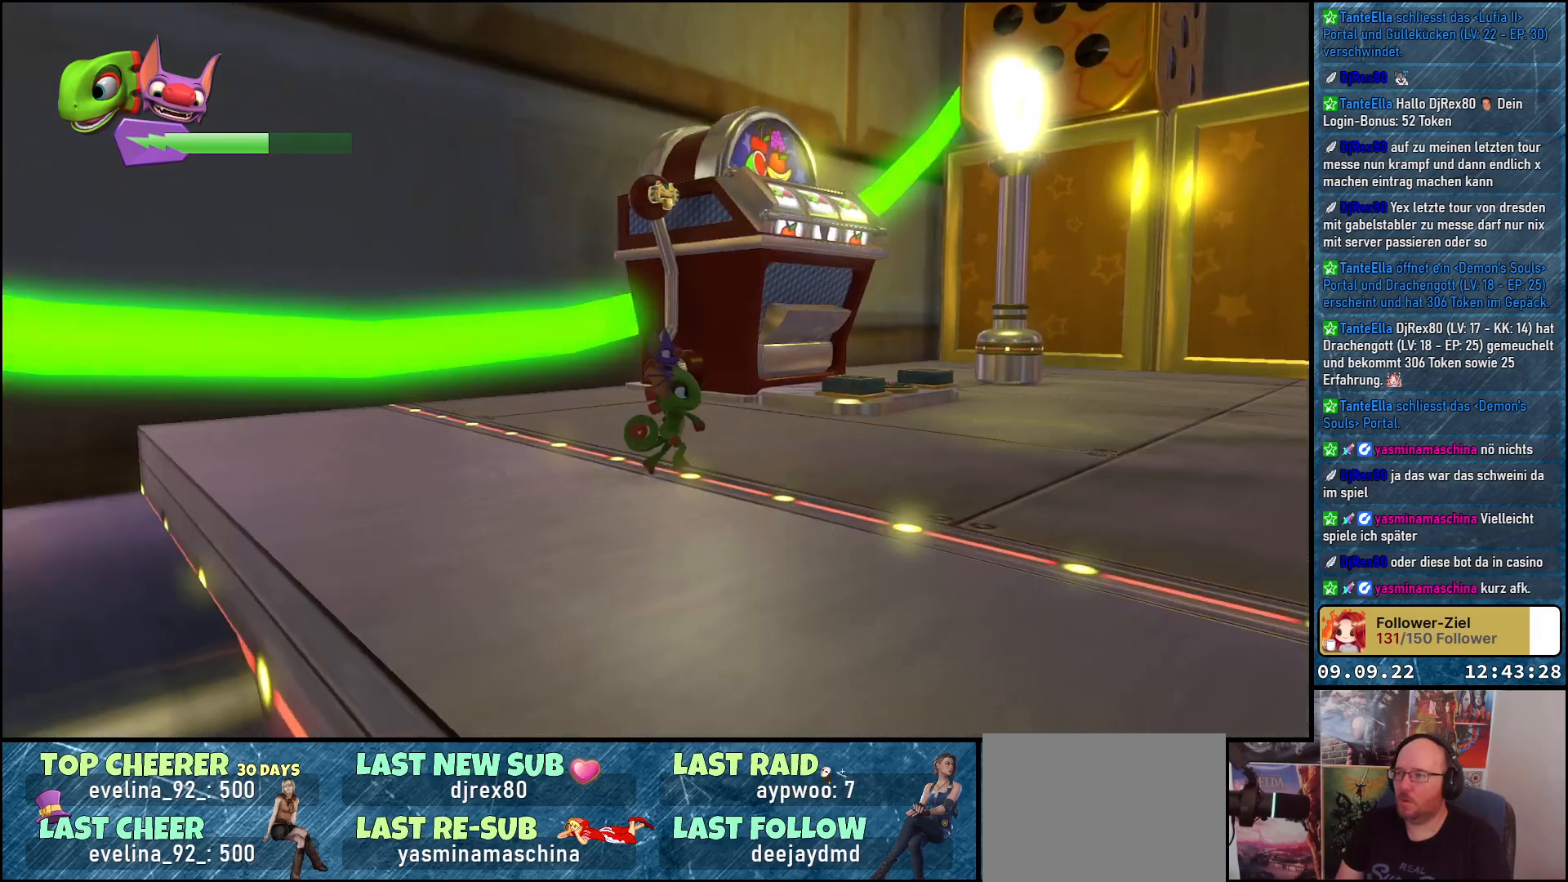
{"buttons": [], "left_stick": "down-right", "right_stick": "up-left", "events": [[317, "left_stick", "down-right"]]}
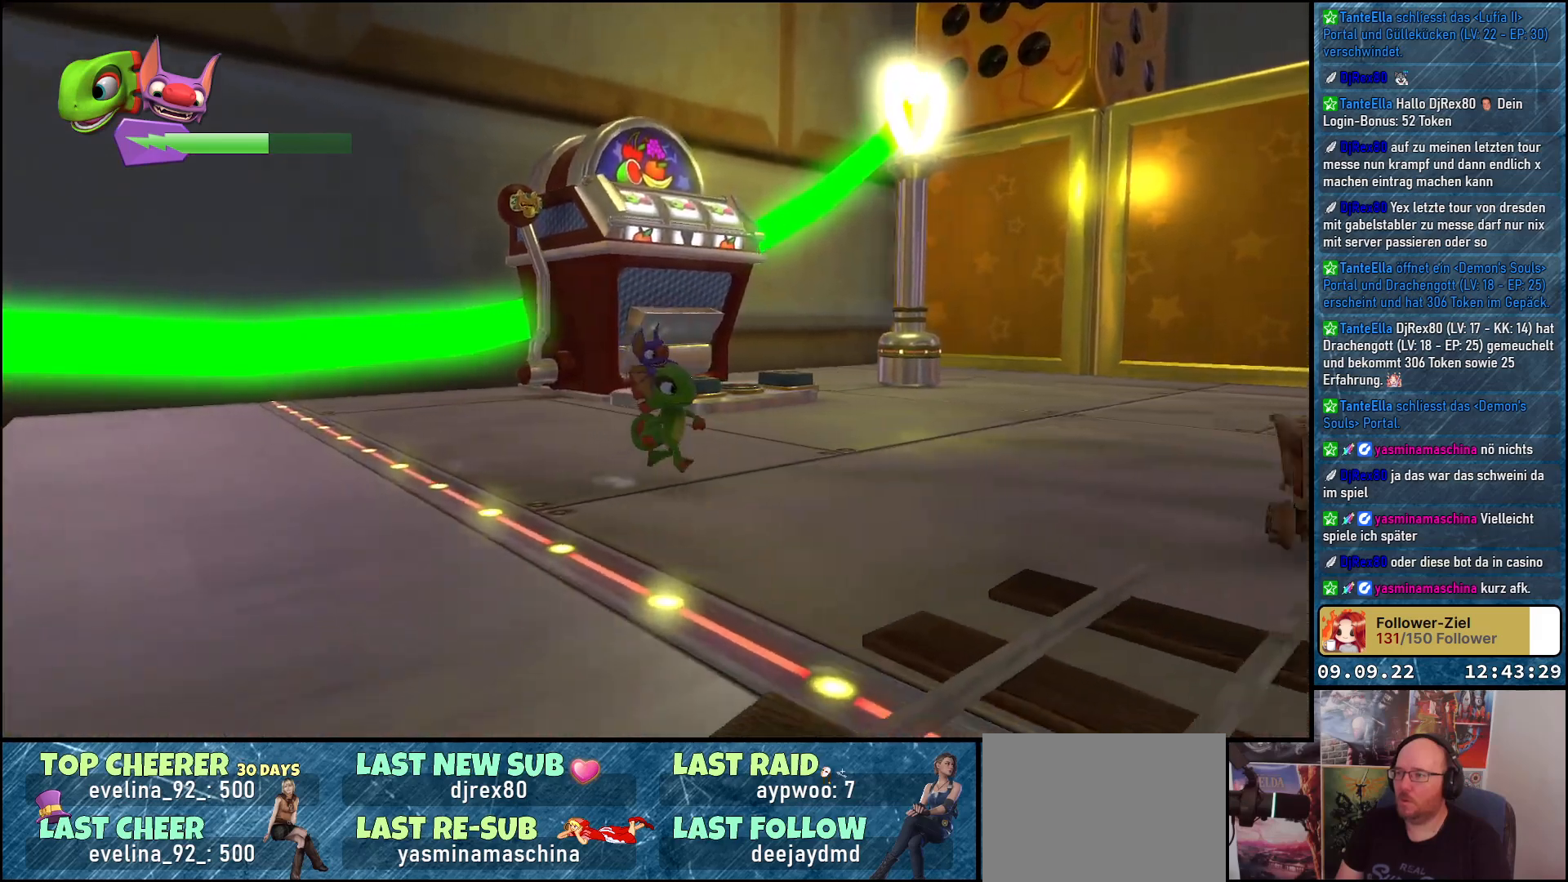
{"buttons": [], "left_stick": "down-right", "right_stick": "right", "events": [[317, "right_stick", "center"], [367, "right_stick", "up-right"], [450, "right_stick", "right"]]}
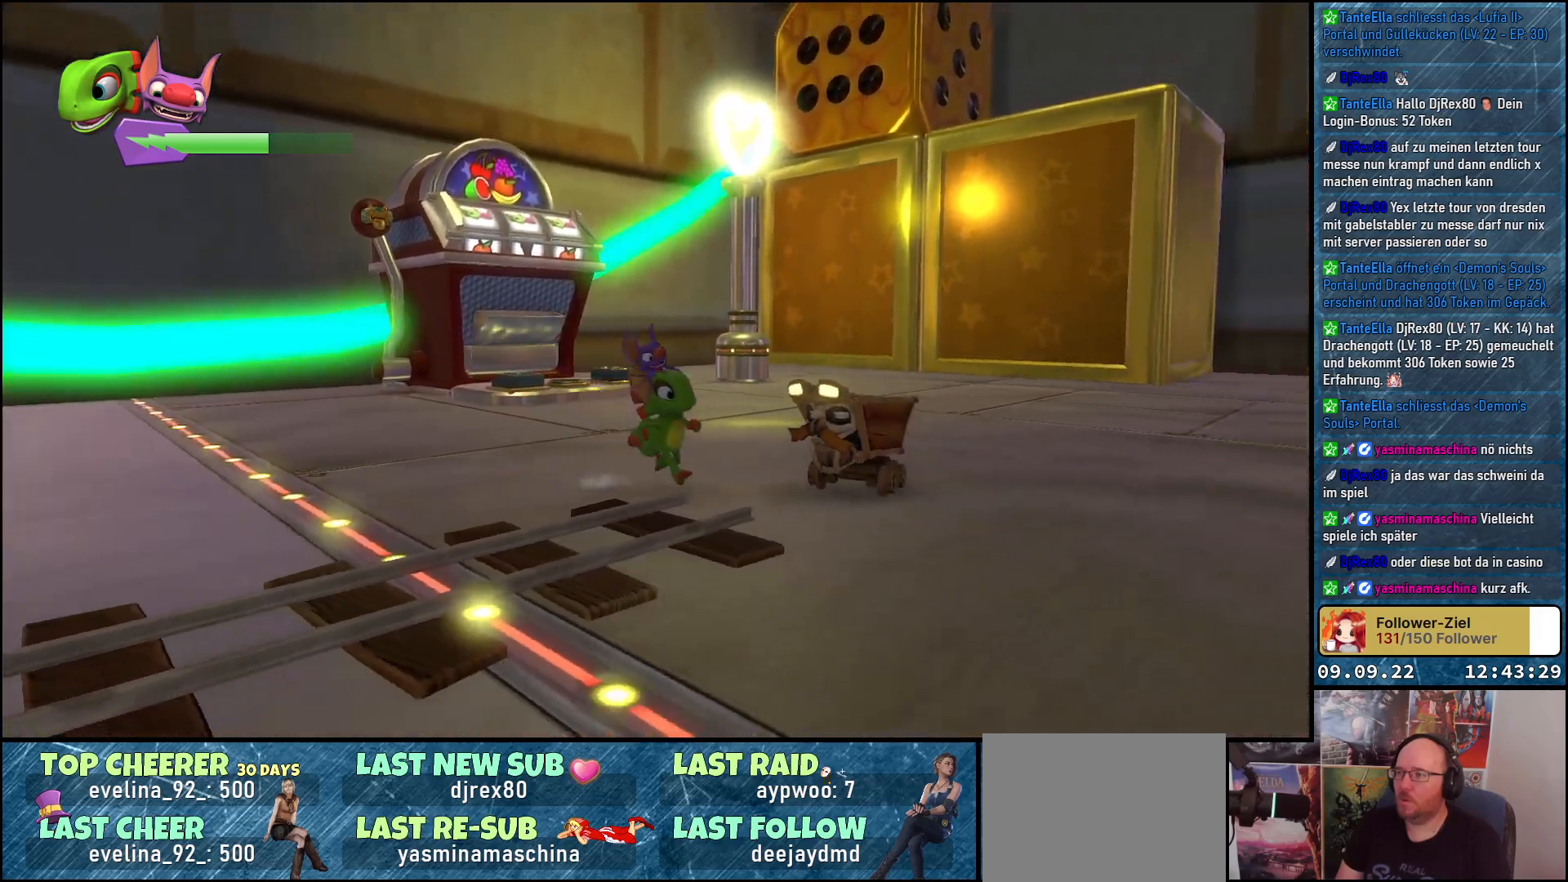
{"buttons": [], "left_stick": "up-right", "right_stick": "left", "events": [[183, "left_stick", "right"], [333, "left_stick", "up-right"], [333, "right_stick", "center"], [500, "right_stick", "left"]]}
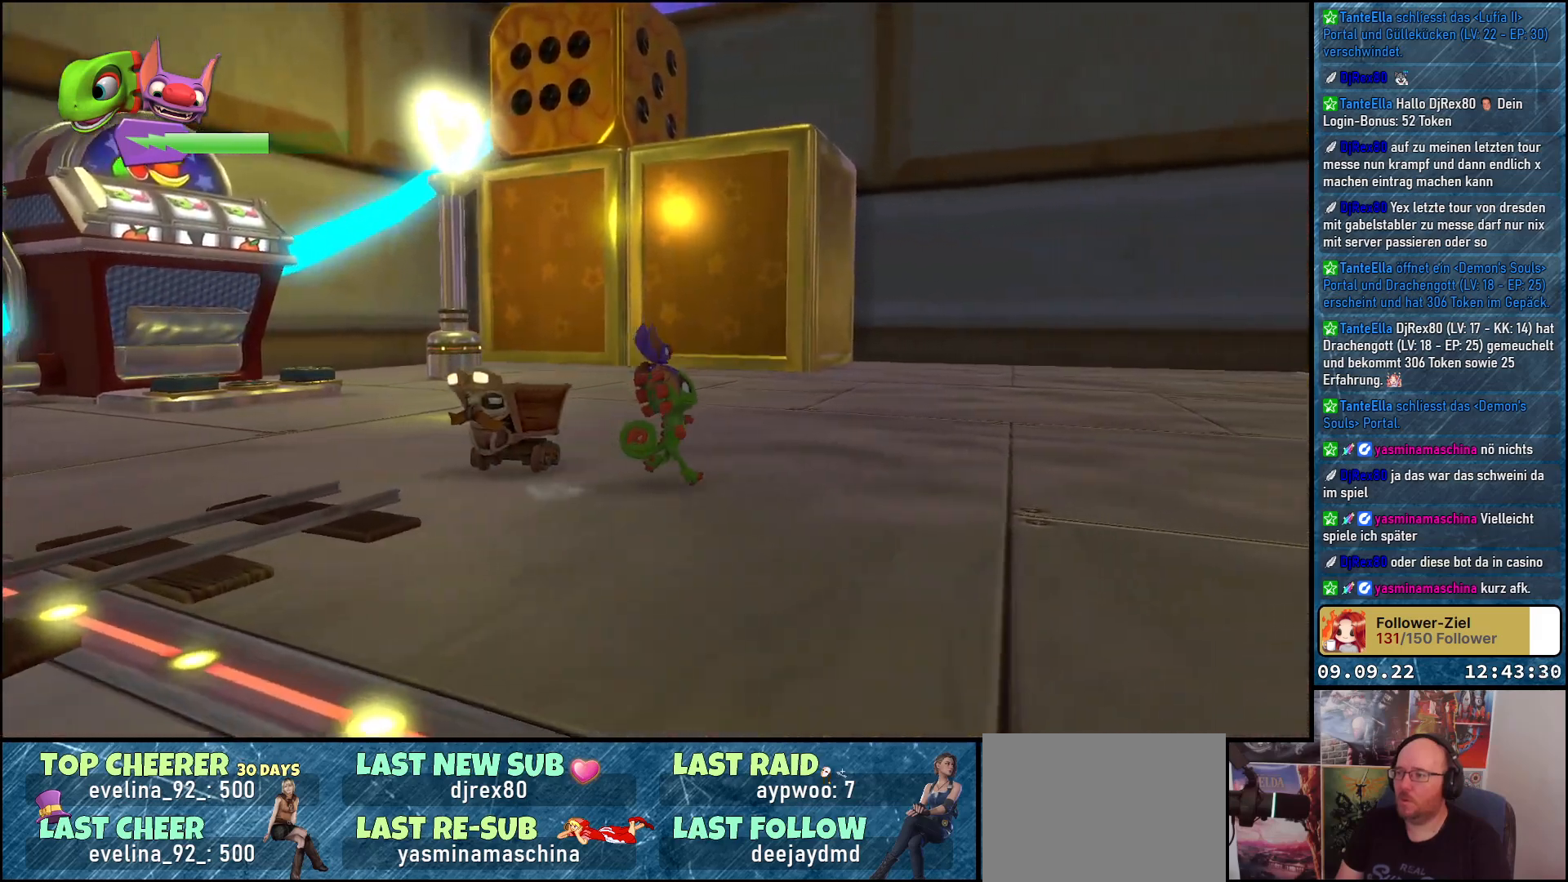
{"buttons": [], "left_stick": "right", "right_stick": "up", "events": [[217, "right_stick", "up-left"], [400, "left_stick", "right"], [450, "right_stick", "up"]]}
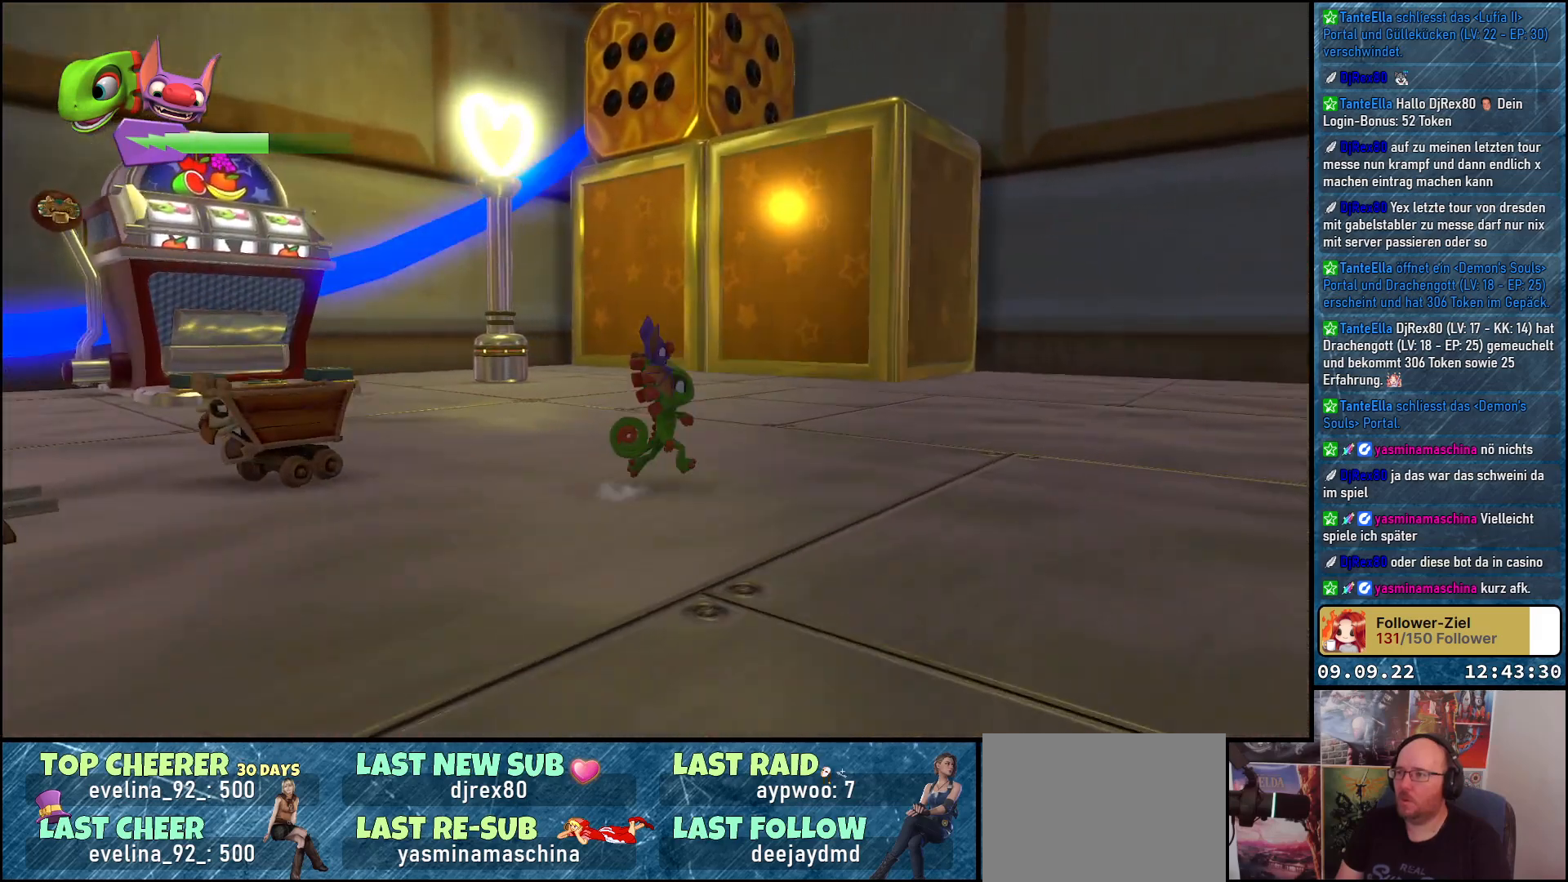
{"buttons": [], "left_stick": "down-right", "right_stick": "up", "events": [[117, "left_stick", "down-right"]]}
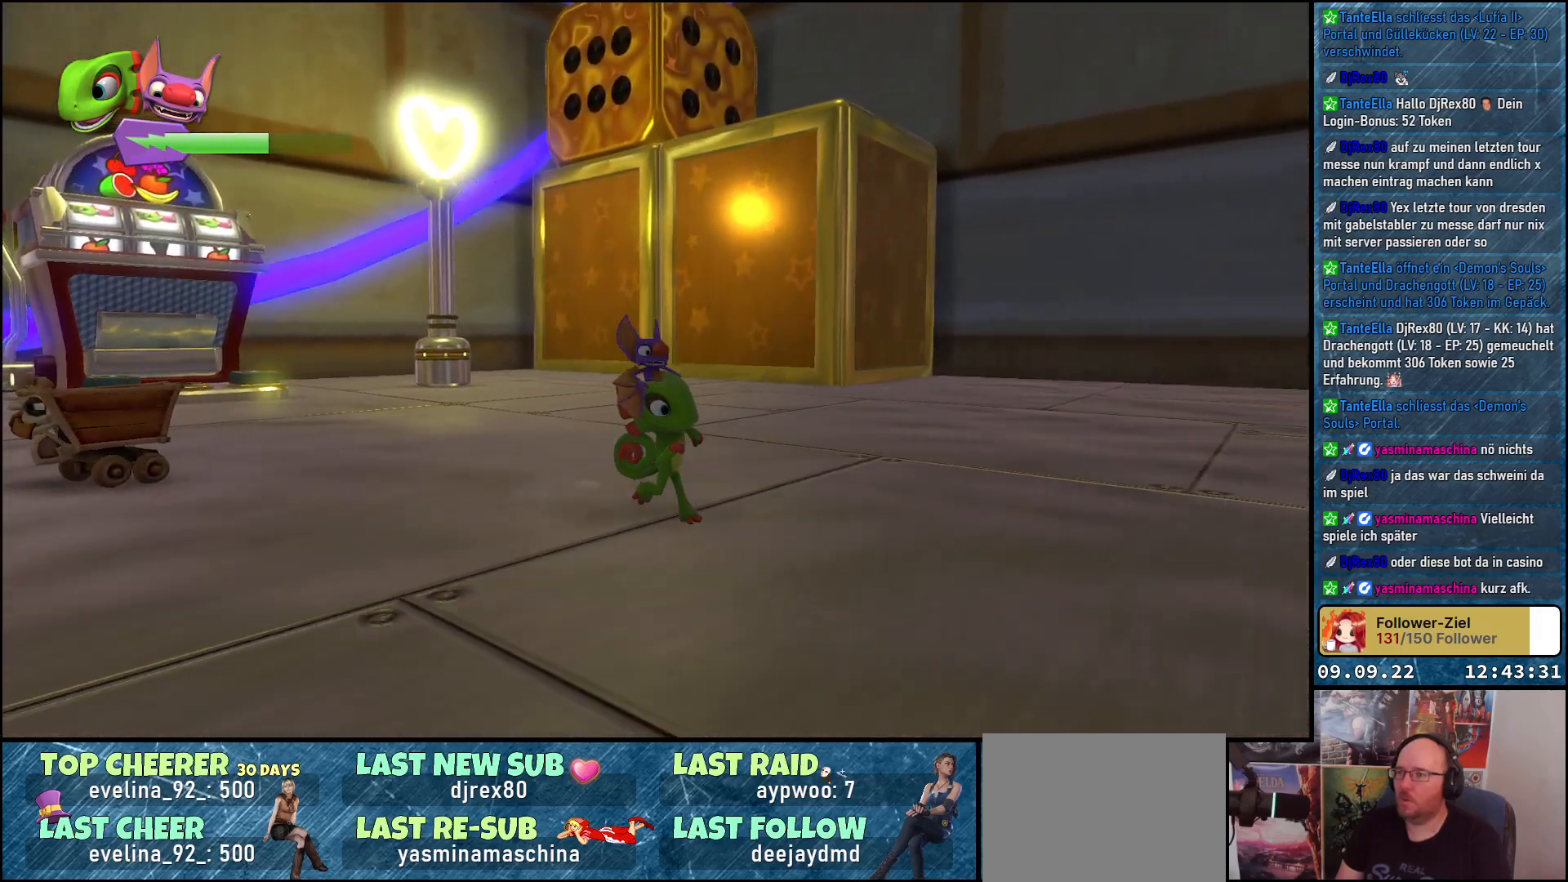
{"buttons": [], "left_stick": "down", "right_stick": "up", "events": [[267, "left_stick", "down"]]}
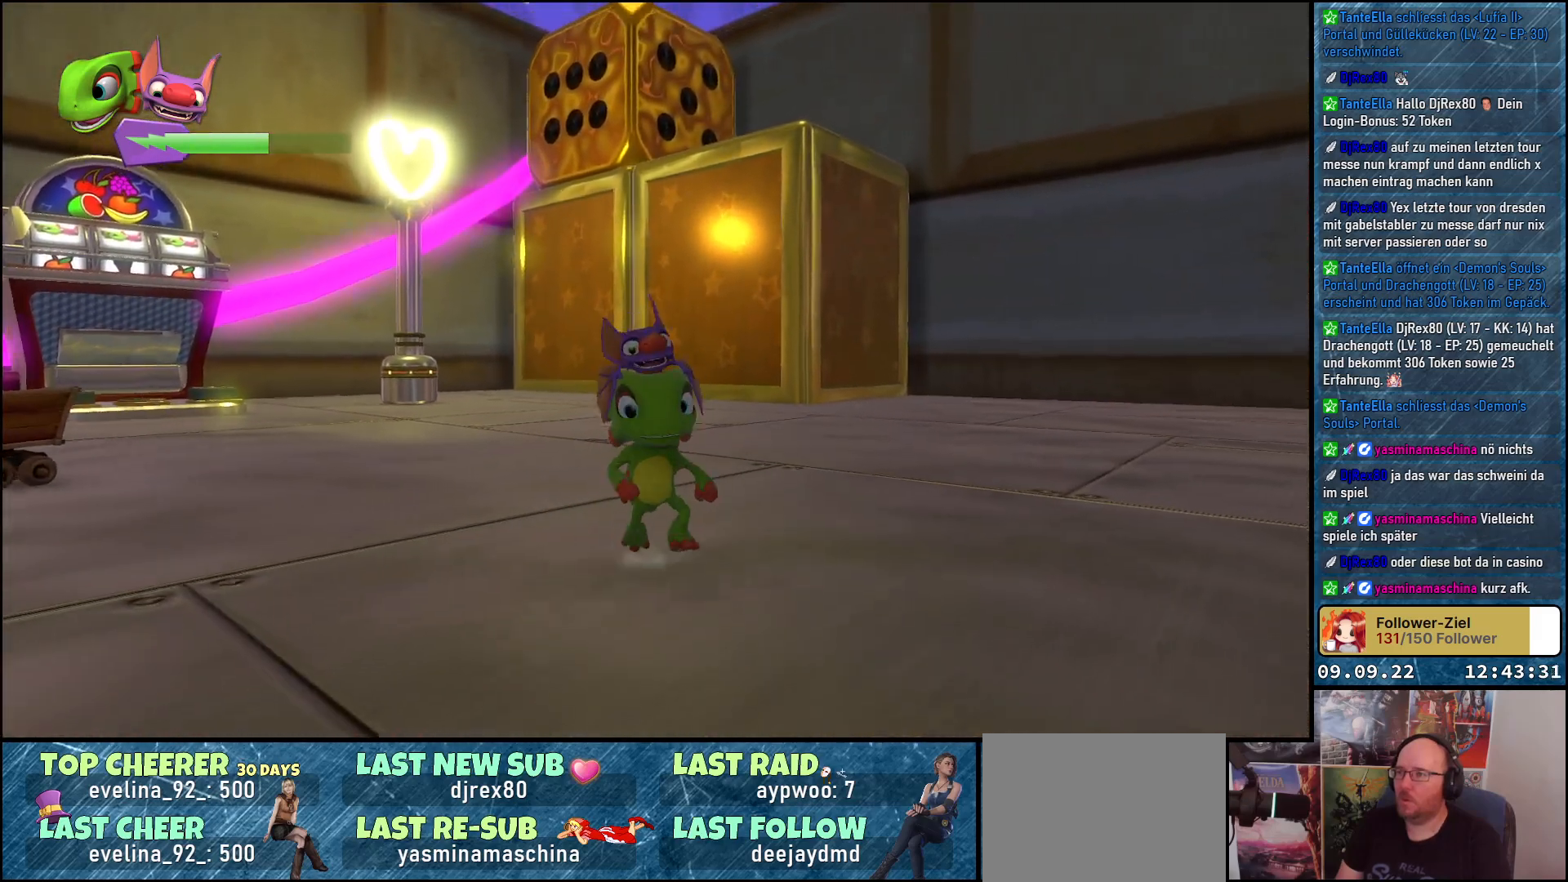
{"buttons": [], "left_stick": "left", "right_stick": "center", "events": [[417, "right_stick", "center"], [433, "left_stick", "left"]]}
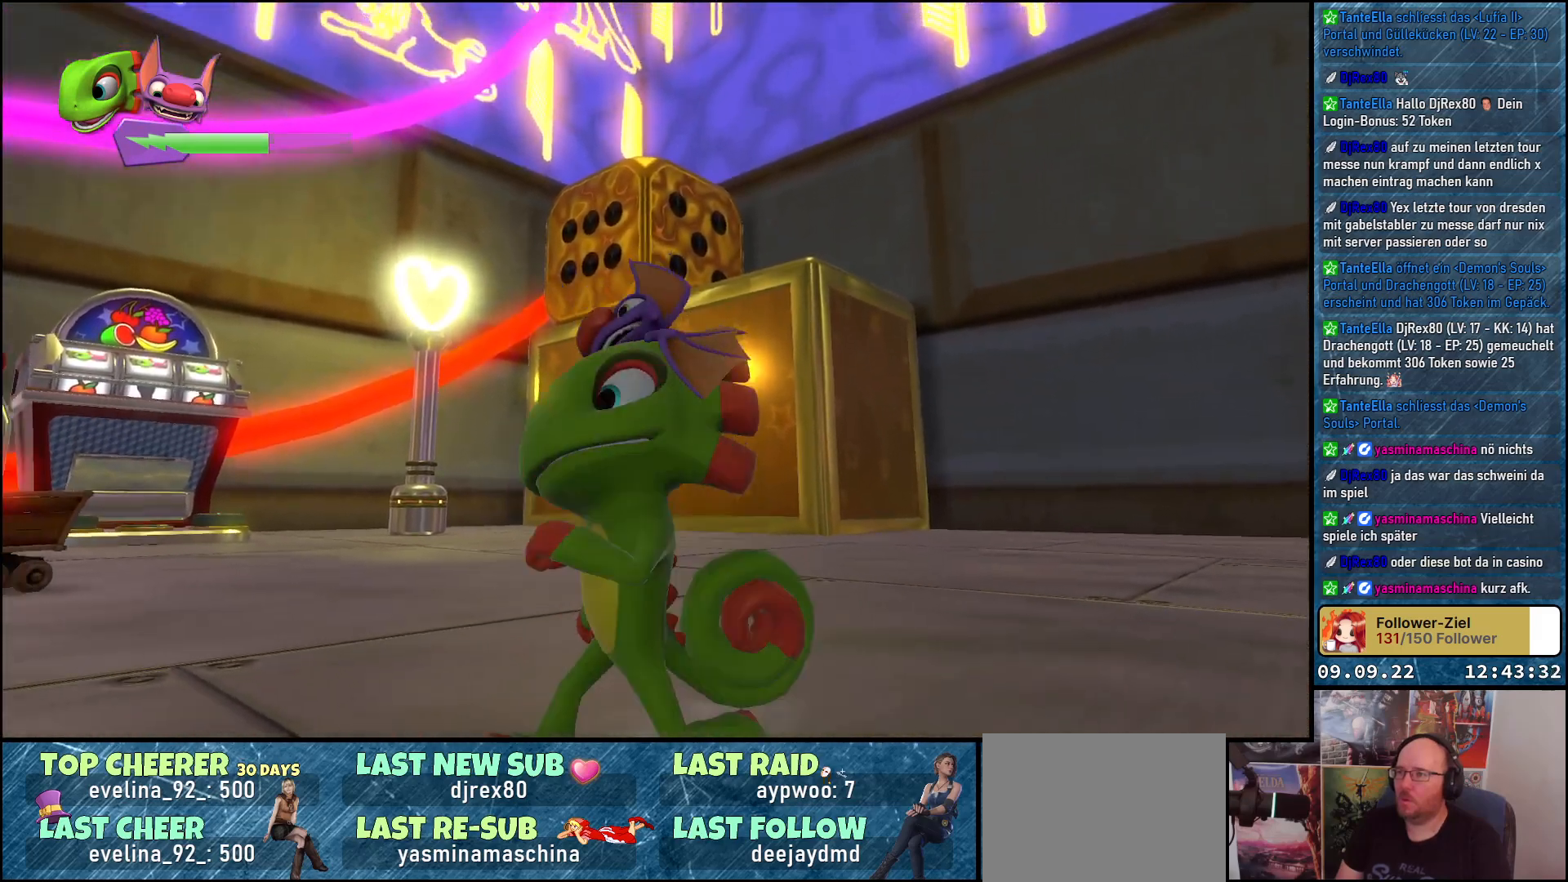
{"buttons": [], "left_stick": "center", "right_stick": "right", "events": [[17, "left_stick", "up-left"], [167, "left_stick", "center"], [450, "right_stick", "right"]]}
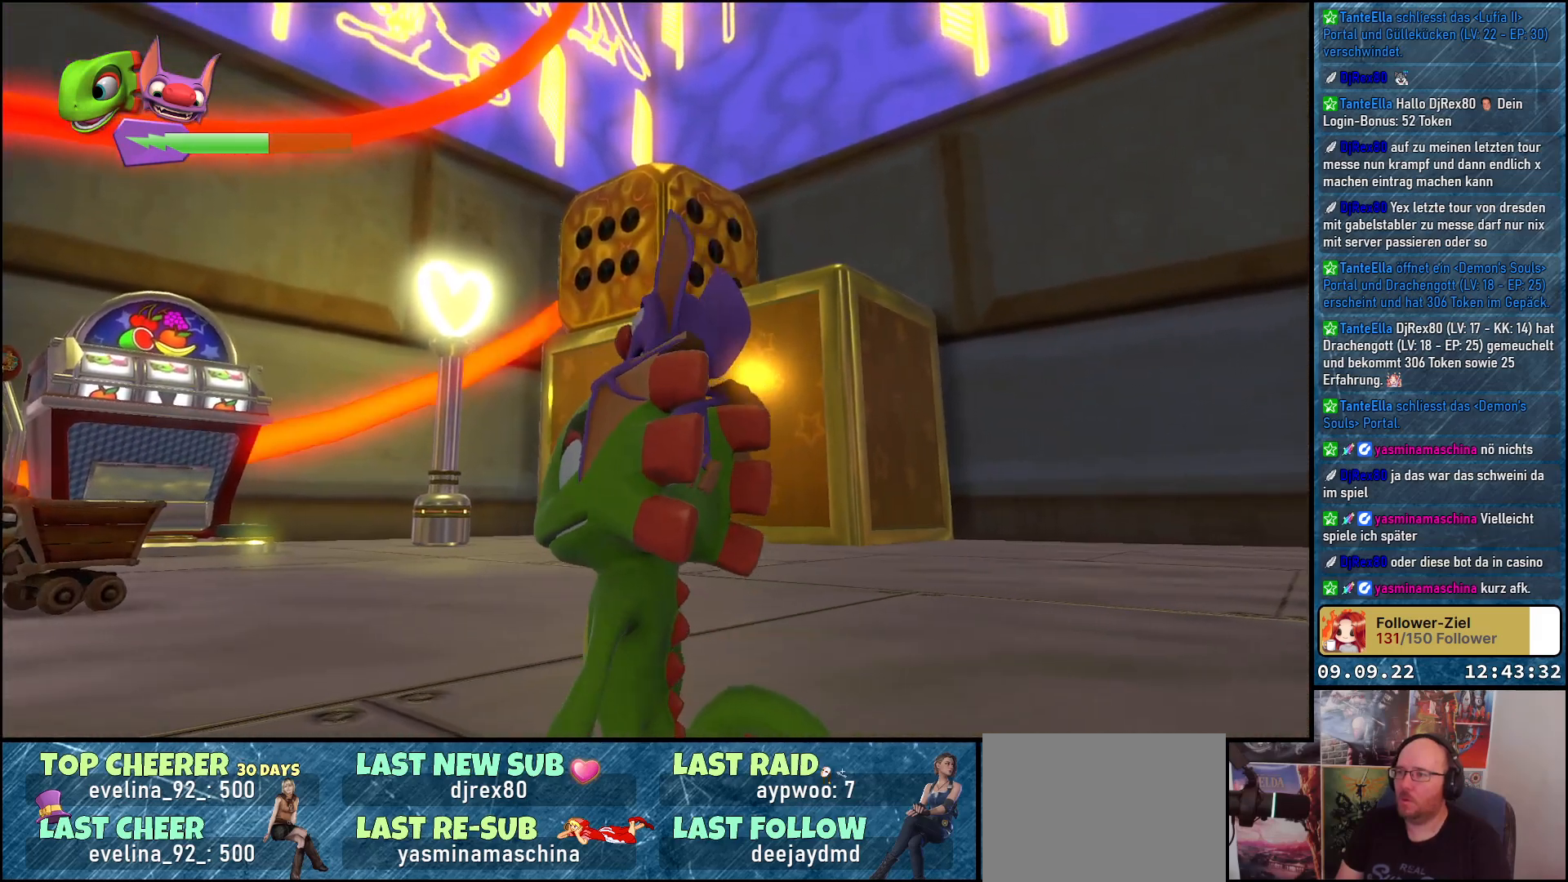
{"buttons": [], "left_stick": "center", "right_stick": "down-right", "events": [[417, "right_stick", "down-right"]]}